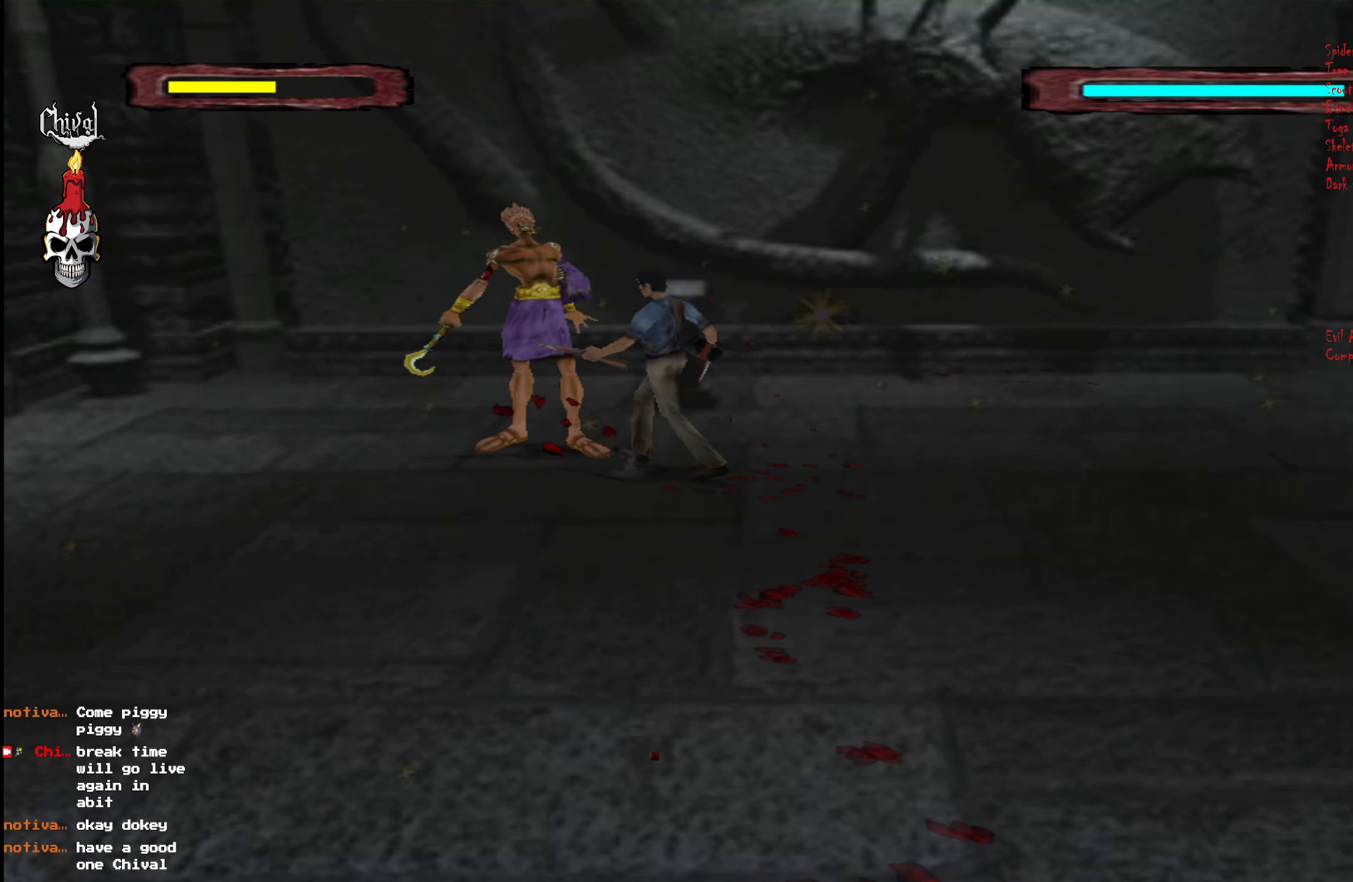
Gameplay with a controller (Xbox layout); each line is a JSON object with the inputs held at the frame after it. "events" lists button and stick changes between this image and that frame as [ms after this image, input, new state], when the widget could be followed in between. Not read: L3 R3 left_stick.
{"buttons": ["L2", "DPAD_UP"], "right_stick": "center", "events": [[50, "L2", "up"], [66, "A", "down"], [116, "L2", "down"], [150, "A", "up"], [233, "A", "down"], [233, "L2", "up"], [283, "L2", "down"], [316, "A", "up"], [383, "L2", "up"], [416, "A", "down"], [450, "L2", "down"], [500, "A", "up"]]}
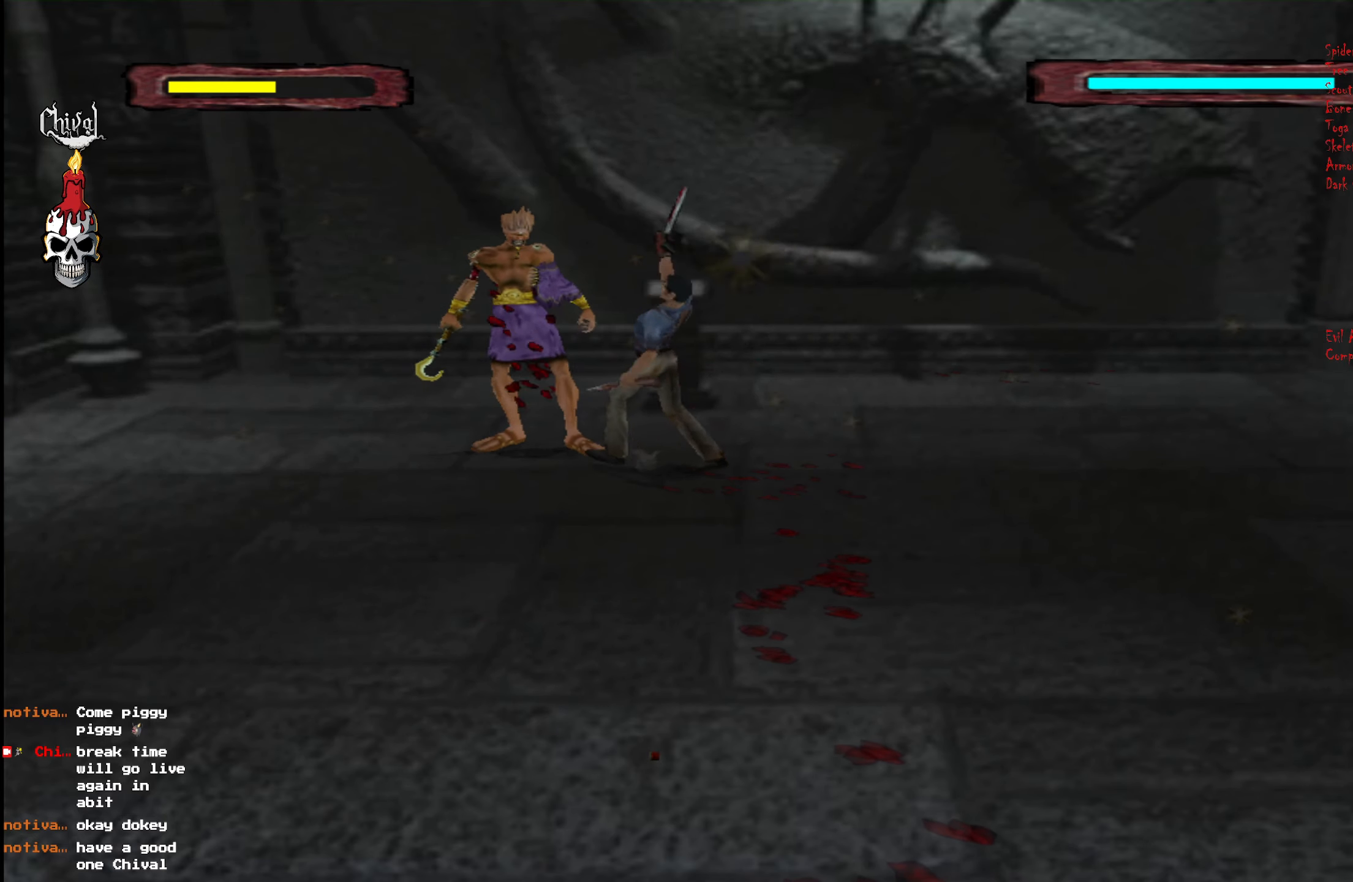
{"buttons": ["A", "L2", "DPAD_UP"], "right_stick": "center", "events": [[66, "L2", "up"], [116, "A", "down"], [133, "L2", "down"], [183, "A", "up"], [233, "L2", "up"], [283, "A", "down"], [300, "L2", "down"], [350, "A", "up"], [416, "L2", "up"], [433, "A", "down"], [466, "L2", "down"]]}
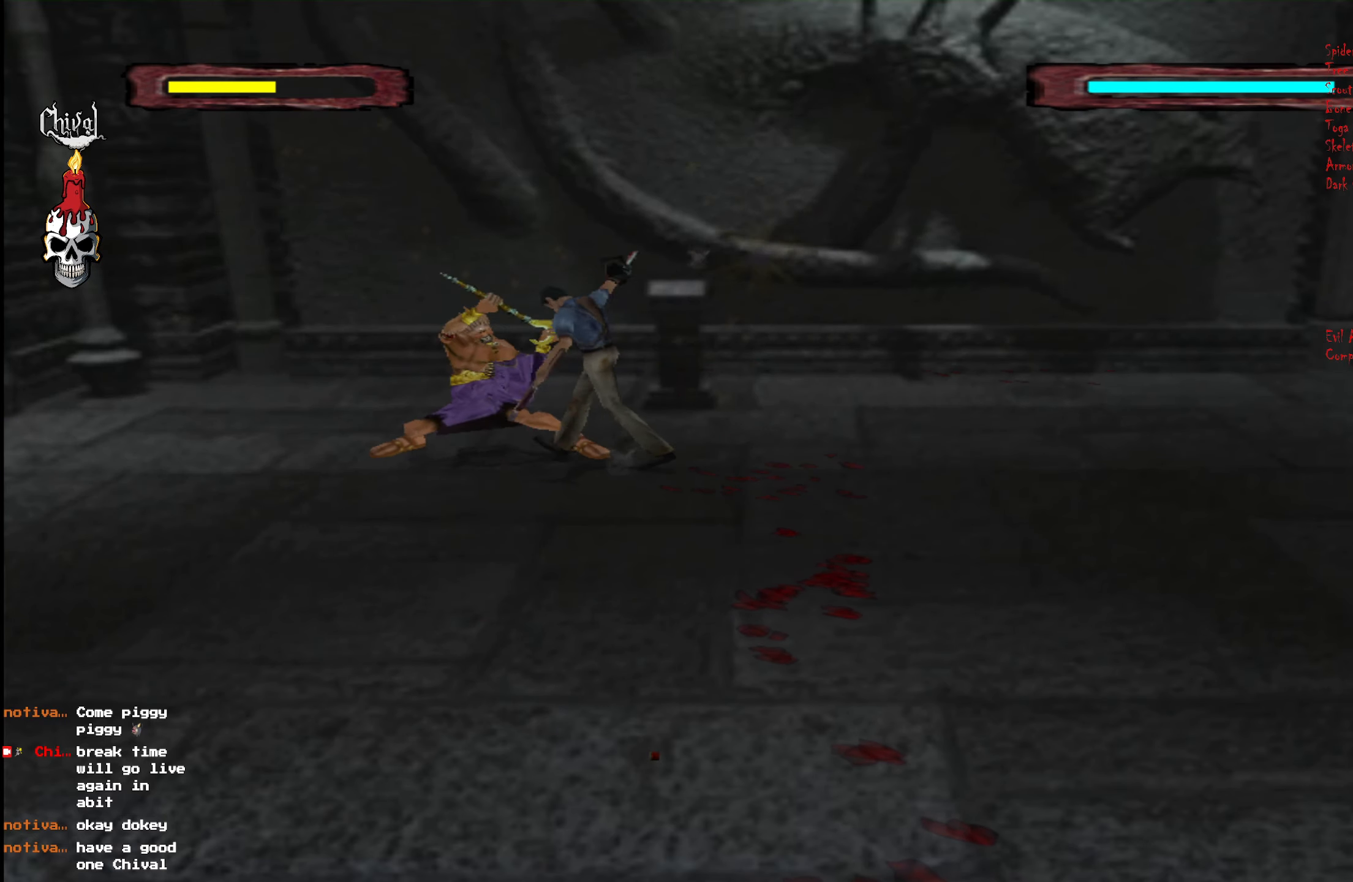
{"buttons": ["A", "L2", "DPAD_UP"], "right_stick": "center", "events": [[33, "A", "up"], [83, "L2", "up"], [100, "A", "down"], [133, "L2", "down"], [200, "A", "up"], [233, "L2", "up"], [300, "A", "down"], [333, "L2", "down"], [383, "A", "up"], [400, "L2", "up"], [466, "A", "down"], [483, "L2", "down"]]}
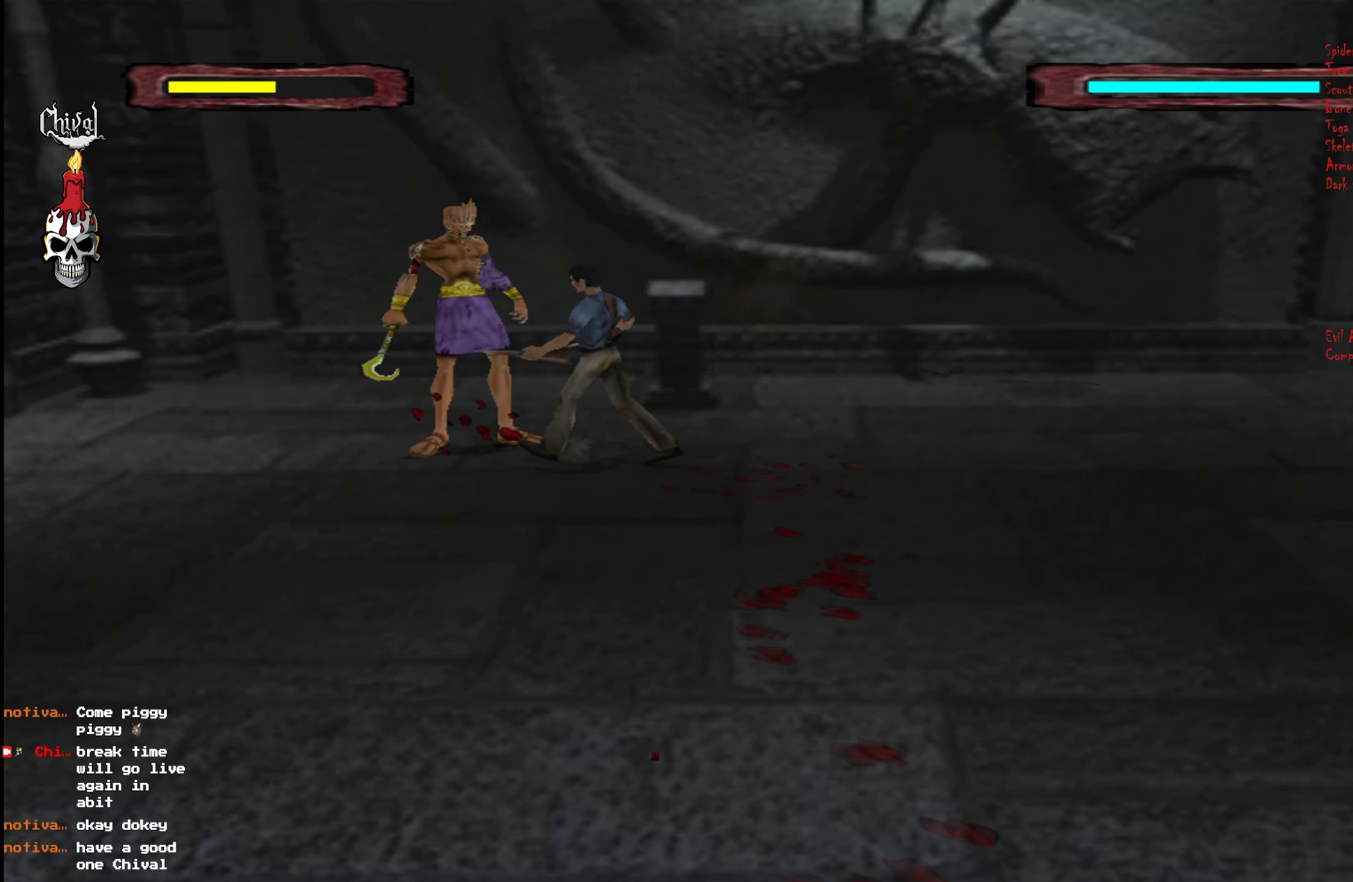
{"buttons": ["A", "L2", "DPAD_UP"], "right_stick": "center", "events": [[50, "A", "up"], [83, "L2", "up"], [133, "A", "down"], [150, "L2", "down"], [200, "A", "up"], [250, "L2", "up"], [300, "A", "down"], [316, "L2", "down"], [400, "A", "up"], [416, "L2", "up"], [483, "A", "down"], [483, "L2", "down"]]}
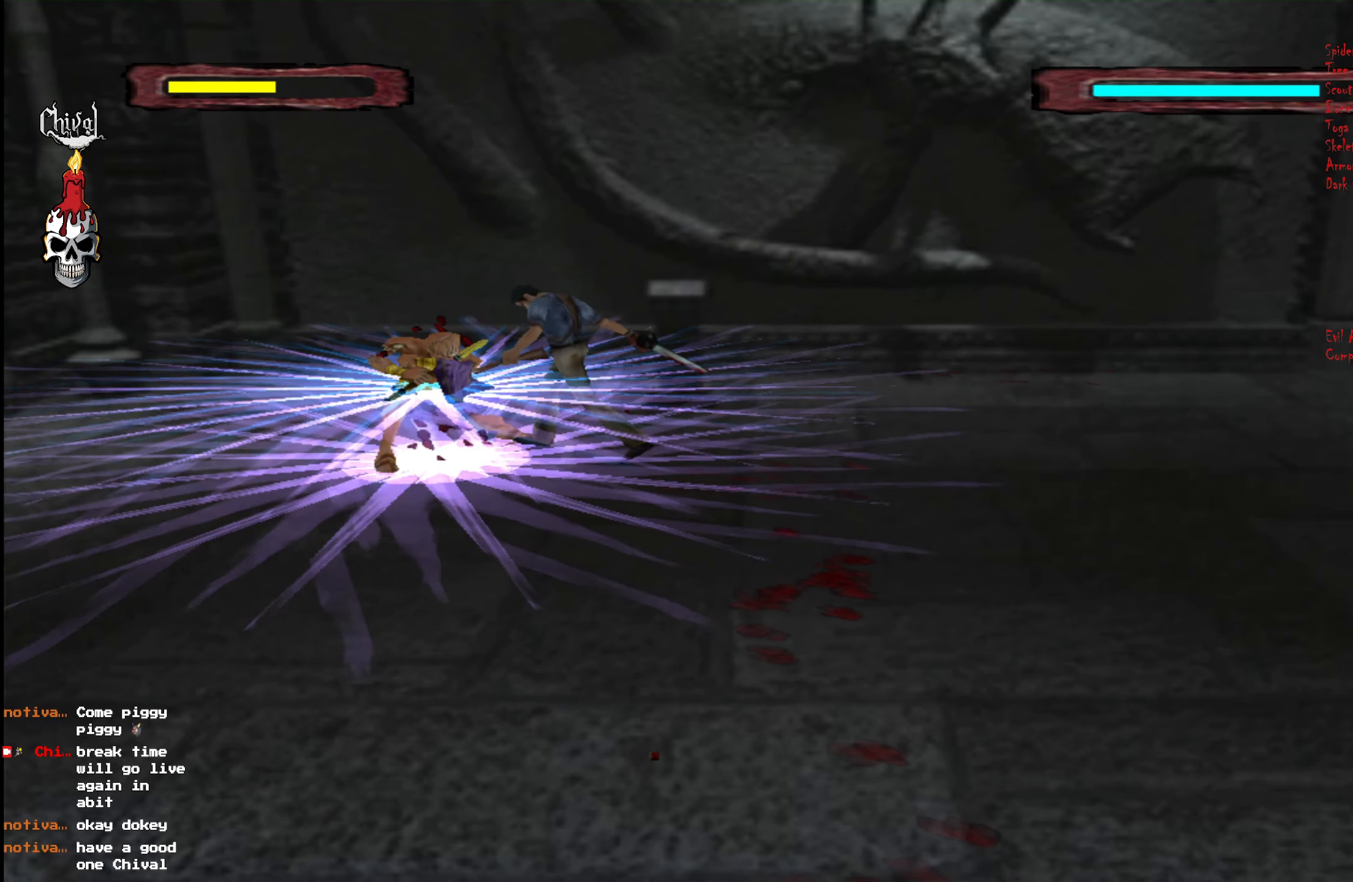
{"buttons": ["DPAD_UP"], "right_stick": "center", "events": [[83, "A", "up"], [100, "L2", "up"], [166, "A", "down"], [166, "L2", "down"], [266, "A", "up"], [266, "L2", "up"], [333, "L2", "down"], [350, "A", "down"], [450, "A", "up"], [466, "L2", "up"]]}
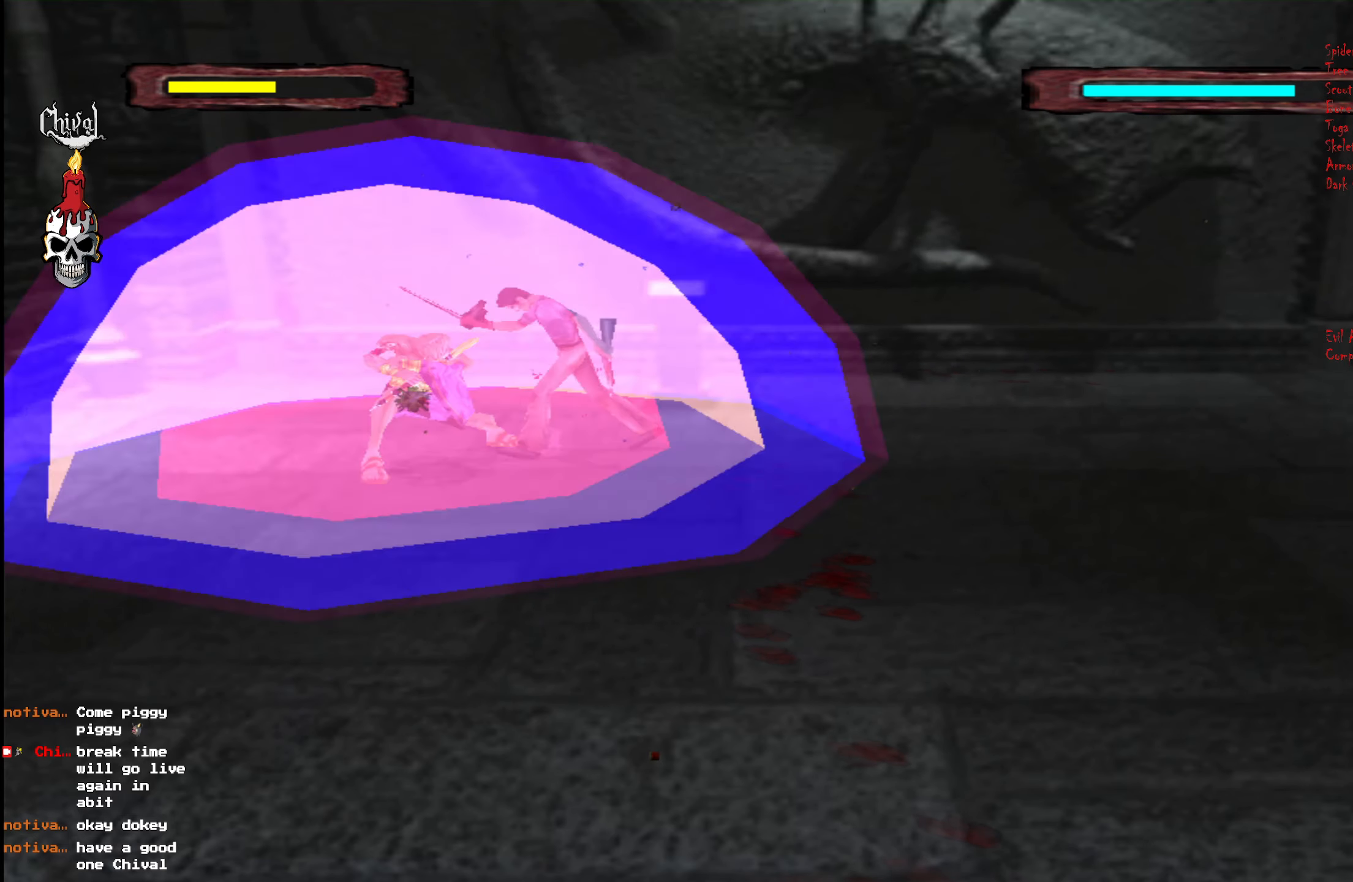
{"buttons": ["DPAD_UP"], "right_stick": "center", "events": [[33, "A", "down"], [33, "L2", "down"], [133, "A", "up"], [133, "L2", "up"], [200, "L2", "down"], [233, "A", "down"], [300, "A", "up"], [300, "L2", "up"], [383, "L2", "down"], [400, "A", "down"], [483, "L2", "up"], [500, "A", "up"]]}
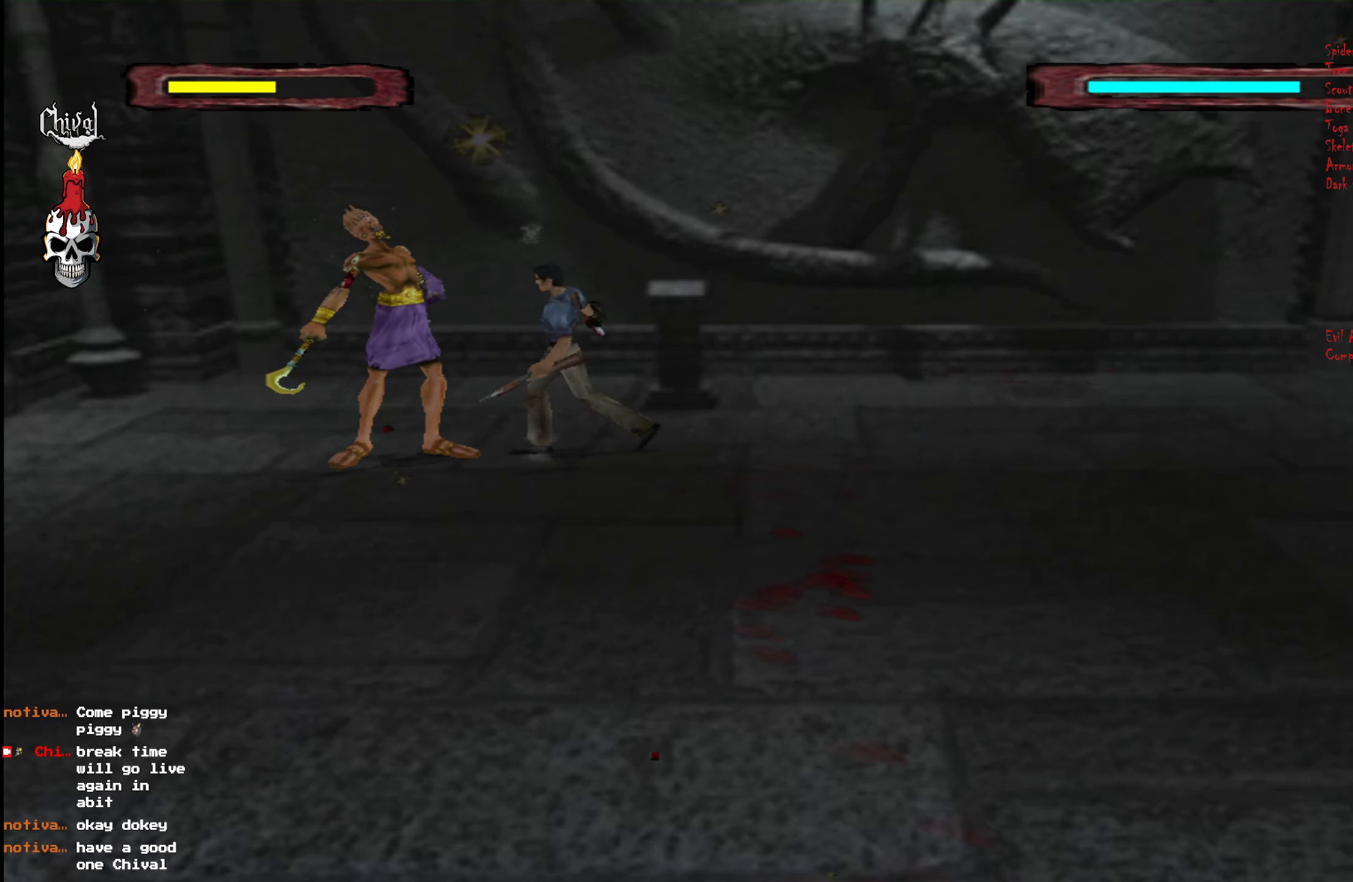
{"buttons": ["A", "L2", "DPAD_UP"], "right_stick": "center", "events": [[50, "L2", "down"], [100, "A", "down"], [166, "L2", "up"], [183, "A", "up"], [233, "L2", "down"], [283, "A", "down"], [350, "L2", "up"], [383, "A", "up"], [433, "L2", "down"], [466, "A", "down"]]}
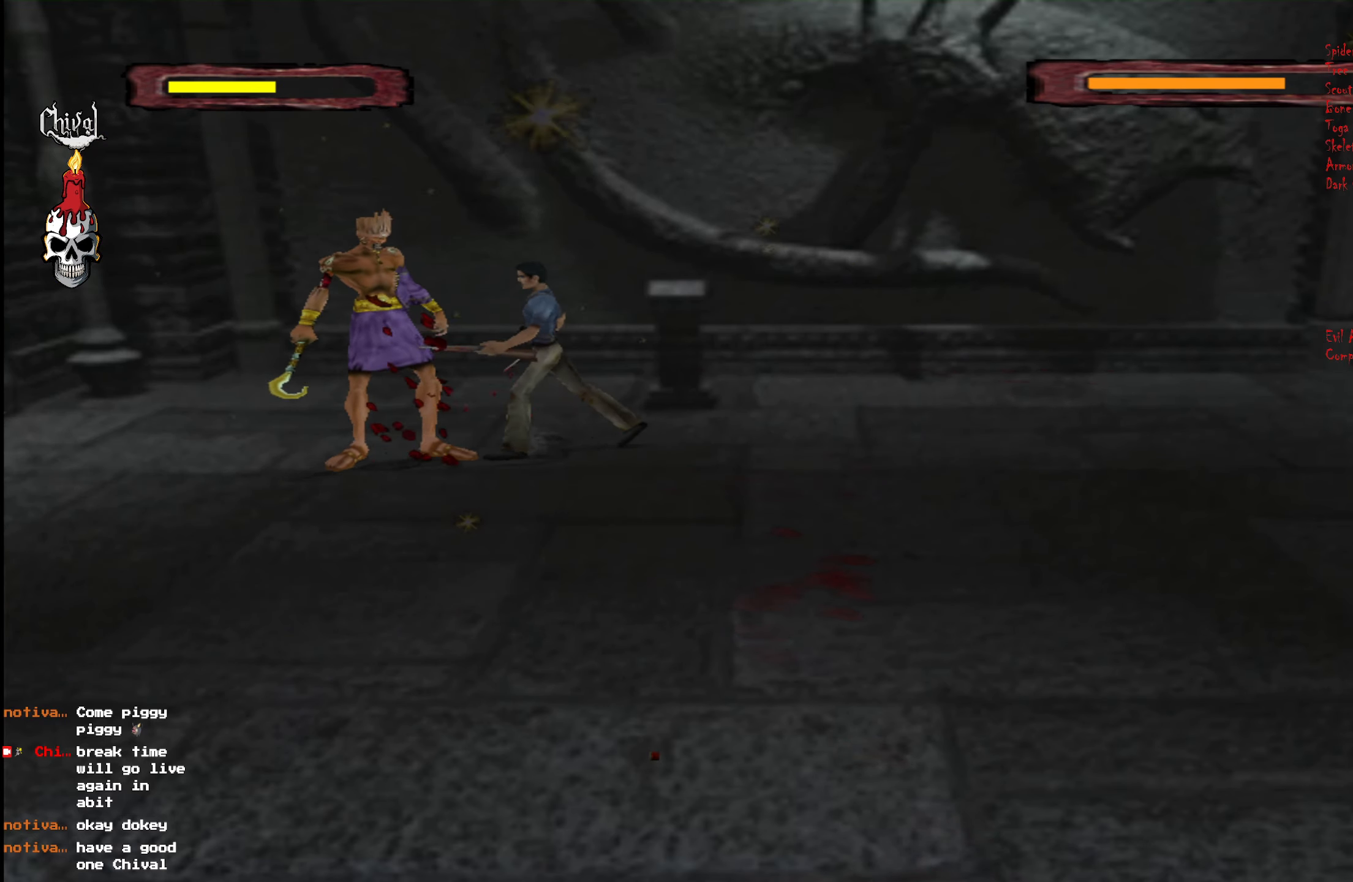
{"buttons": ["L2", "DPAD_UP"], "right_stick": "center", "events": [[33, "L2", "up"], [66, "A", "up"], [100, "L2", "down"], [166, "A", "down"], [216, "L2", "up"], [250, "A", "up"], [283, "L2", "down"], [333, "A", "down"], [400, "L2", "up"], [450, "A", "up"], [450, "L2", "down"]]}
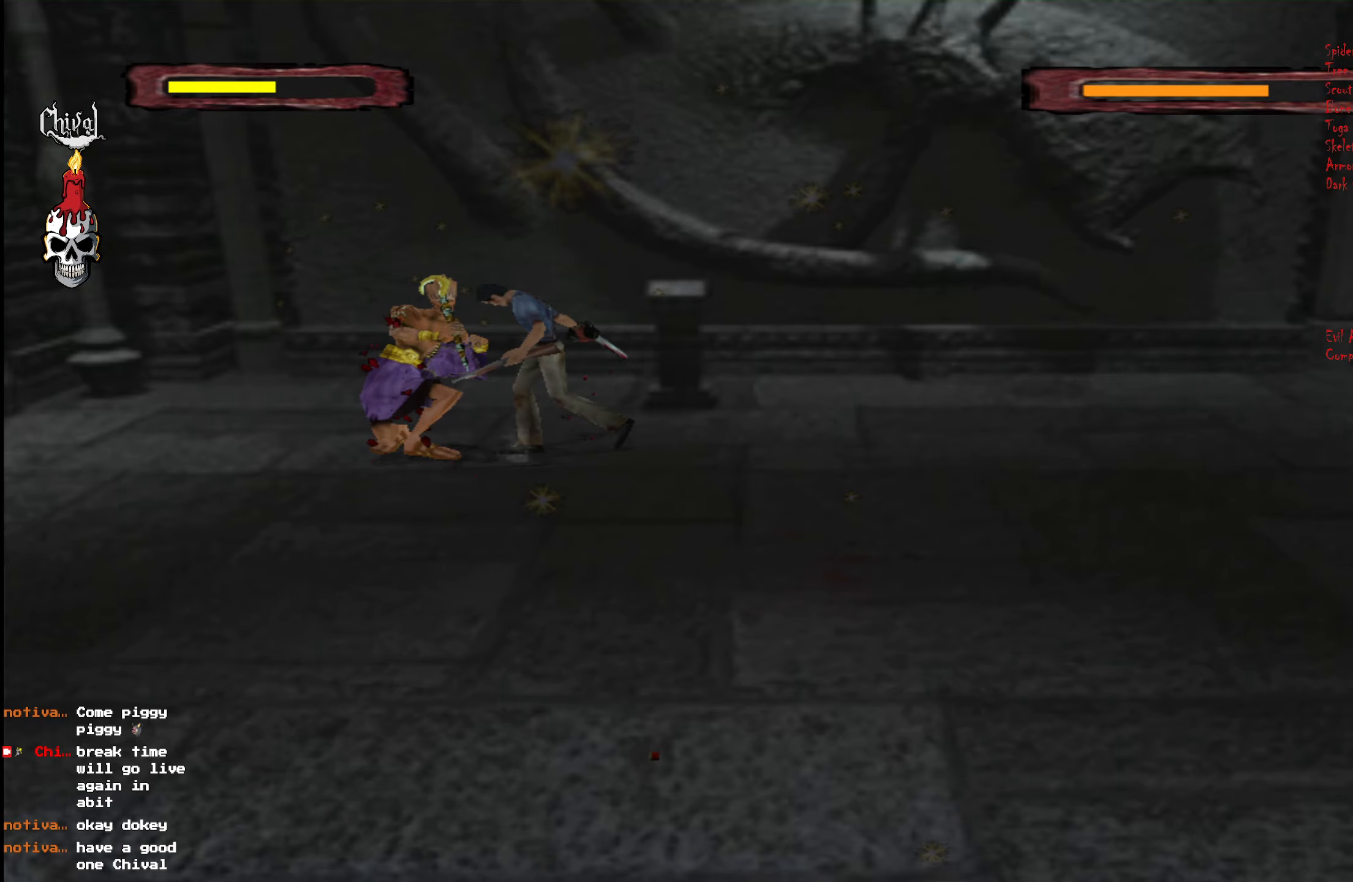
{"buttons": ["L2", "DPAD_UP"], "right_stick": "center", "events": [[33, "A", "down"], [67, "L2", "up"], [133, "A", "up"], [133, "L2", "down"], [217, "A", "down"], [250, "L2", "up"], [300, "A", "up"], [300, "L2", "down"], [383, "A", "down"], [417, "L2", "up"], [467, "A", "up"], [467, "L2", "down"]]}
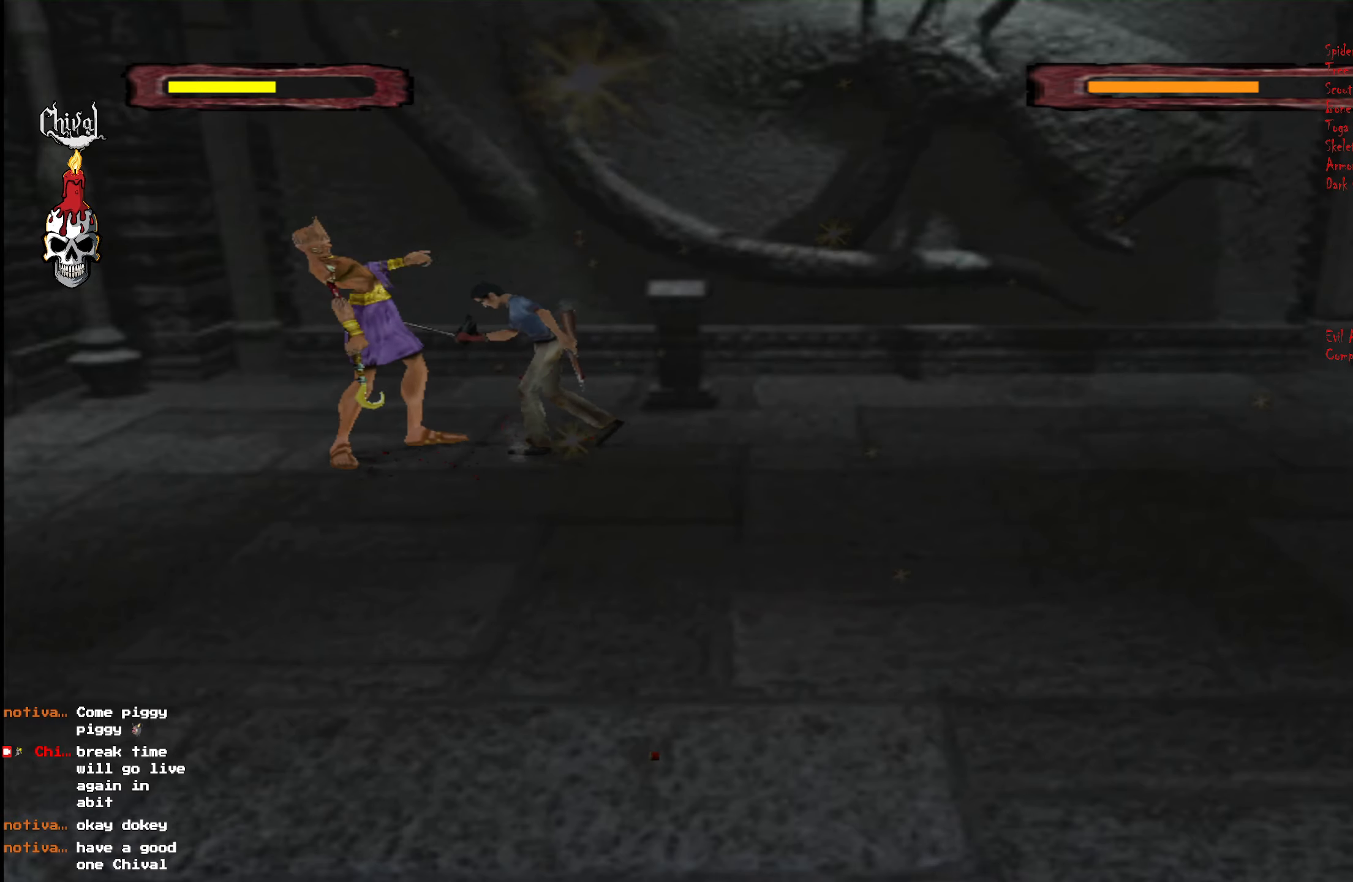
{"buttons": ["DPAD_UP"], "right_stick": "center", "events": [[33, "A", "down"], [83, "L2", "up"], [133, "A", "up"], [150, "L2", "down"], [217, "A", "down"], [267, "L2", "up"], [317, "A", "up"], [317, "L2", "down"], [417, "A", "down"], [433, "L2", "up"], [500, "A", "up"]]}
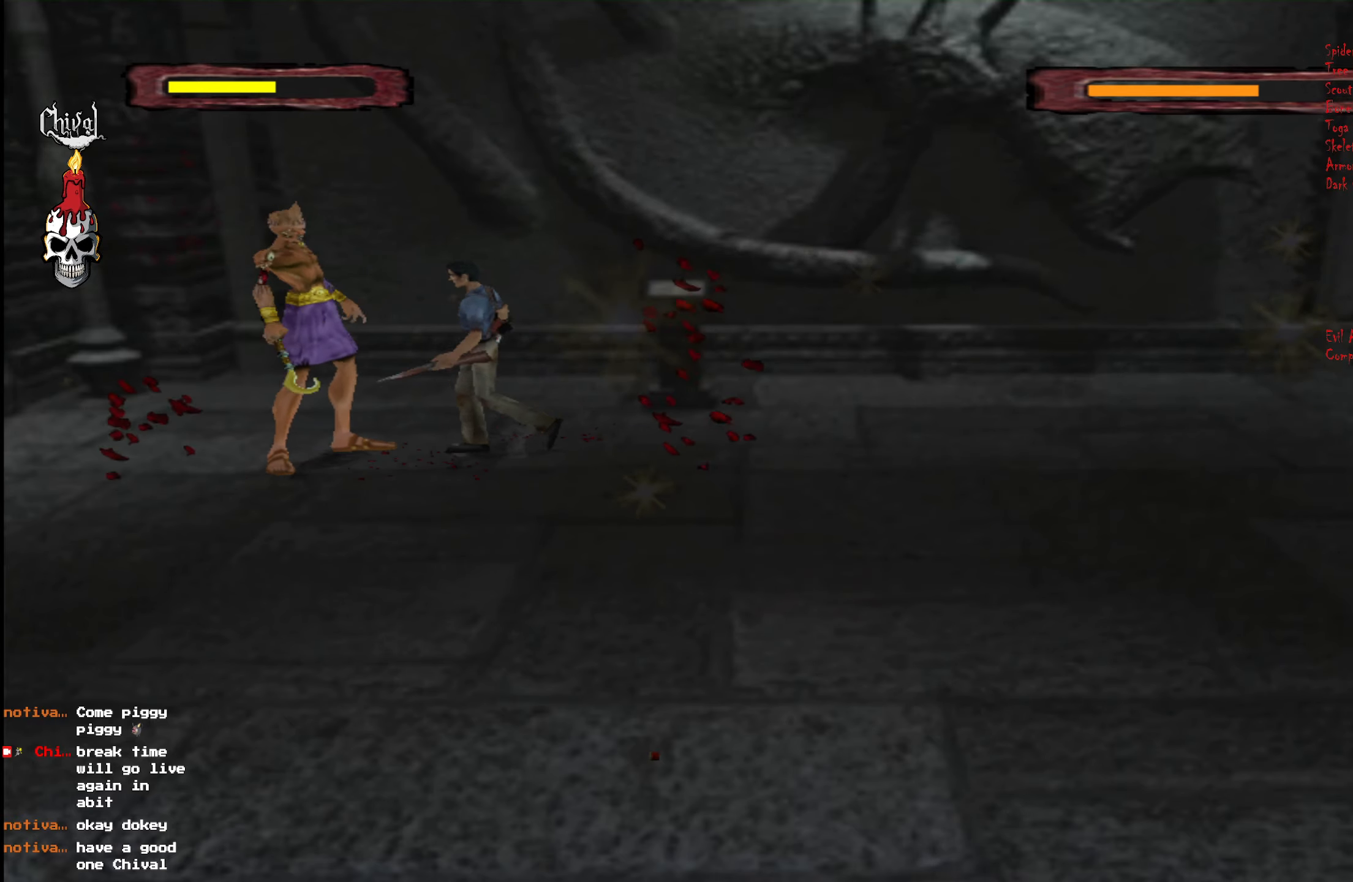
{"buttons": ["A", "DPAD_UP"], "right_stick": "center", "events": [[17, "L2", "down"], [83, "A", "down"], [117, "L2", "up"], [183, "A", "up"], [183, "L2", "down"], [267, "A", "down"], [300, "L2", "up"], [350, "L2", "down"], [367, "A", "up"], [467, "A", "down"], [500, "L2", "up"]]}
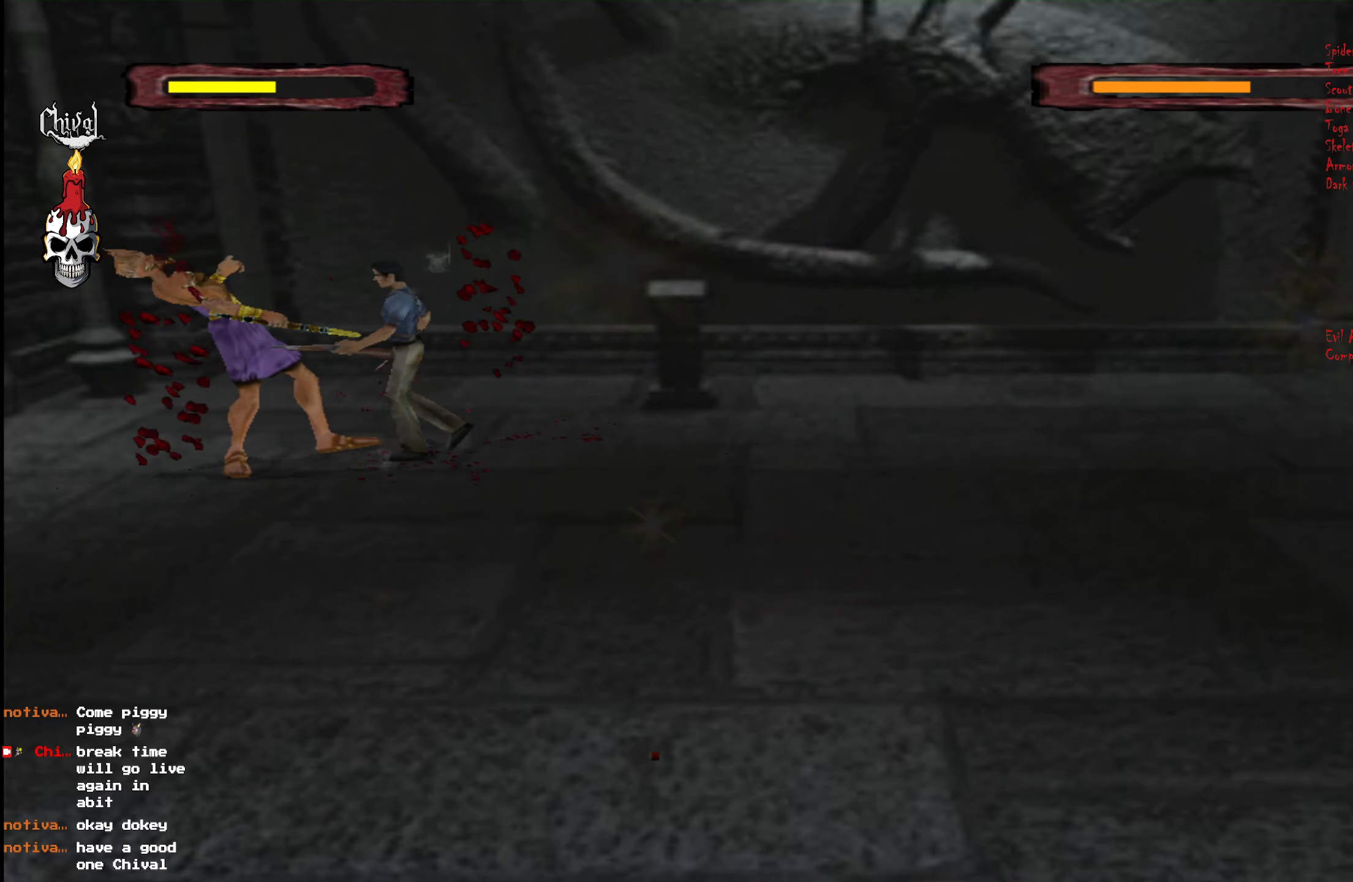
{"buttons": ["L2", "DPAD_UP"], "right_stick": "center", "events": [[50, "L2", "down"], [67, "A", "up"], [150, "L2", "up"], [167, "A", "down"], [217, "L2", "down"], [250, "A", "up"], [333, "L2", "up"], [350, "A", "down"], [383, "L2", "down"], [433, "A", "up"]]}
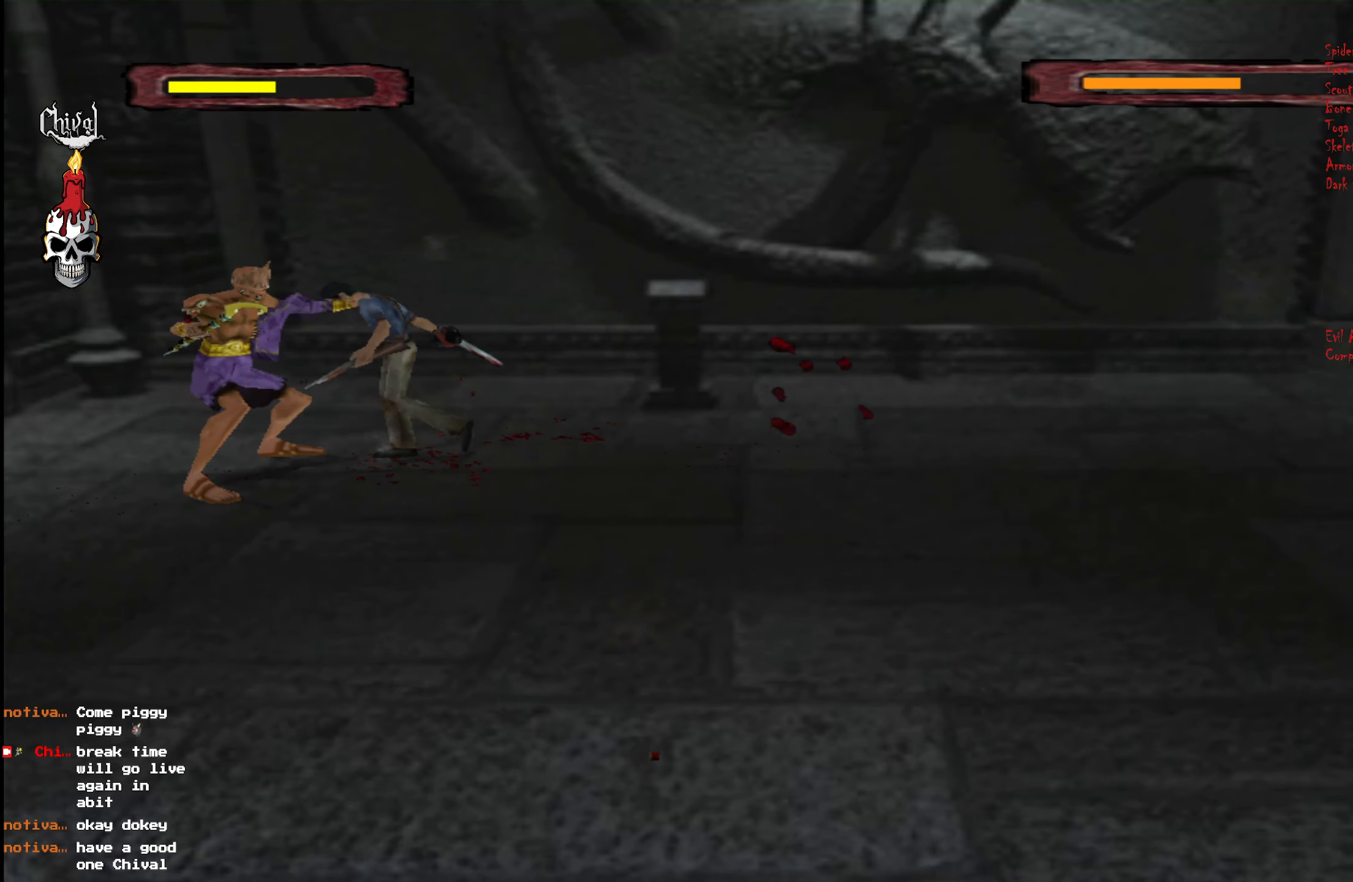
{"buttons": ["L2", "DPAD_UP"], "right_stick": "center", "events": [[17, "L2", "up"], [33, "A", "down"], [67, "L2", "down"], [117, "A", "up"], [183, "L2", "up"], [217, "A", "down"], [250, "L2", "down"], [300, "A", "up"], [367, "L2", "up"], [400, "A", "down"], [450, "L2", "down"], [483, "A", "up"]]}
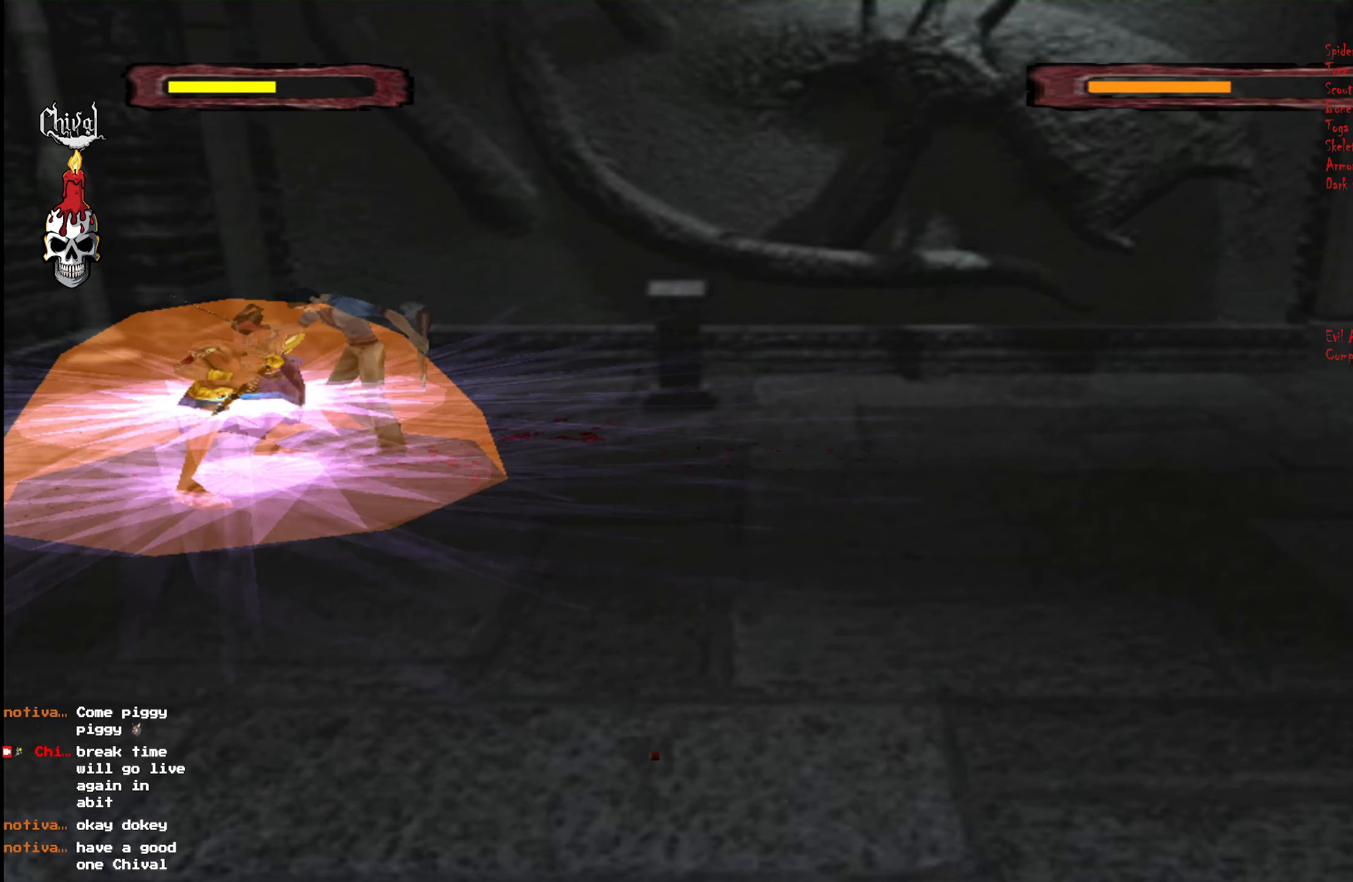
{"buttons": ["A", "L2", "DPAD_UP"], "right_stick": "center", "events": [[50, "L2", "up"], [83, "A", "down"], [117, "L2", "down"], [167, "A", "up"], [233, "L2", "up"], [250, "A", "down"], [283, "L2", "down"], [350, "A", "up"], [400, "L2", "up"], [433, "A", "down"], [467, "L2", "down"]]}
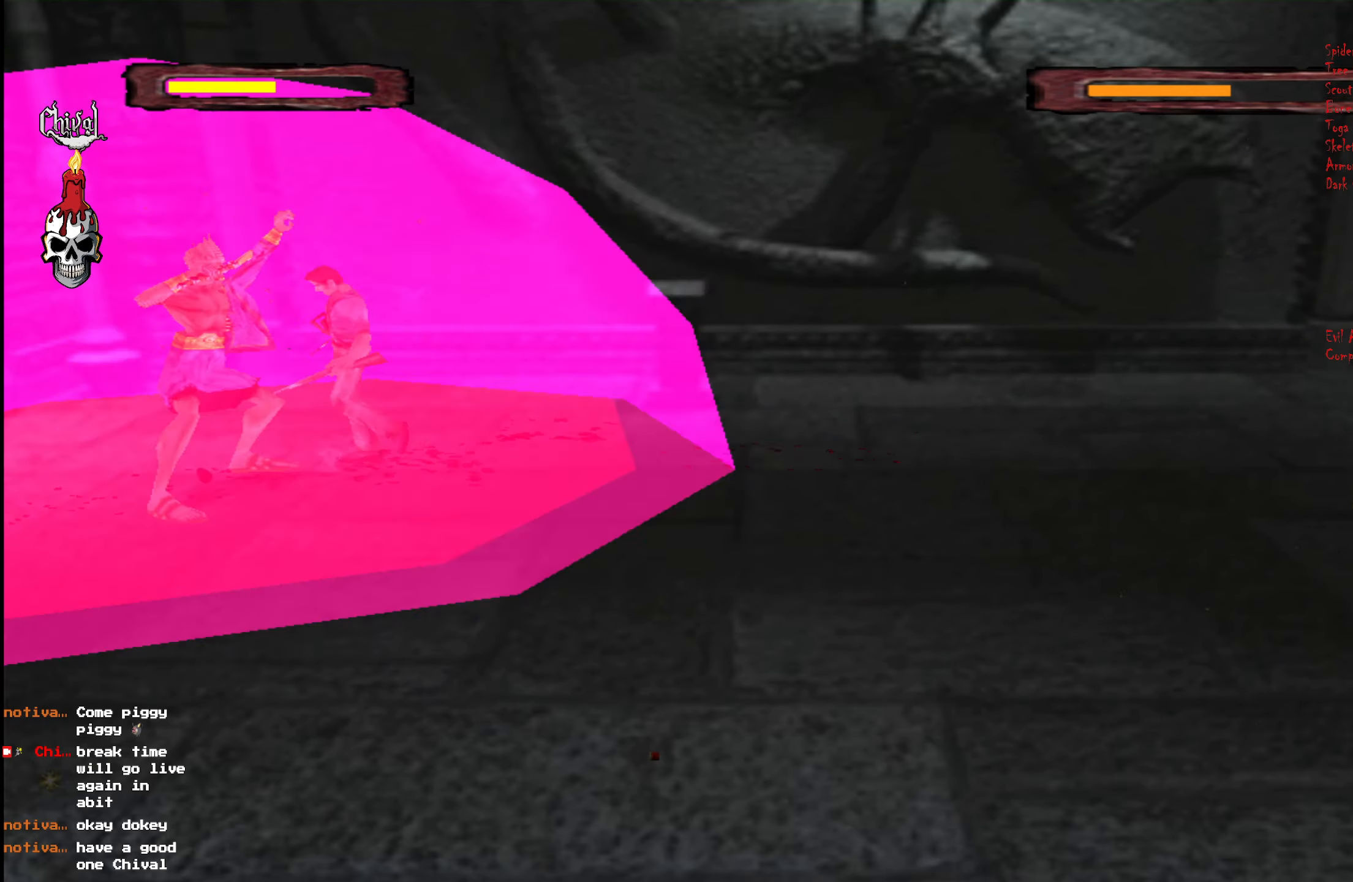
{"buttons": ["A", "L2", "DPAD_UP"], "right_stick": "center", "events": [[17, "A", "up"], [83, "L2", "up"], [100, "A", "down"], [133, "L2", "down"], [200, "A", "up"], [250, "L2", "up"], [267, "A", "down"], [333, "L2", "down"], [350, "A", "up"], [433, "A", "down"], [433, "L2", "up"], [500, "L2", "down"]]}
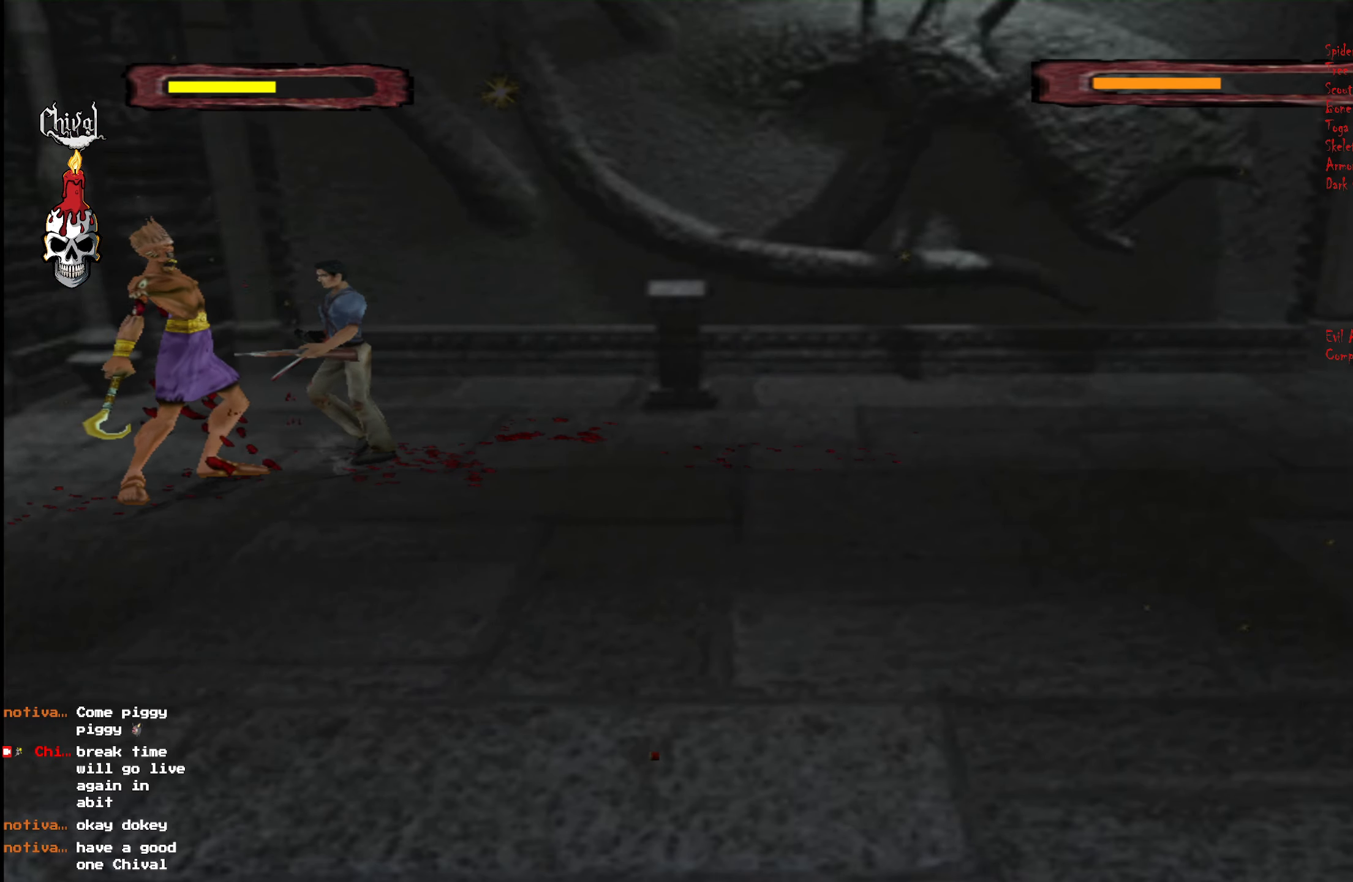
{"buttons": ["L2", "DPAD_UP"], "right_stick": "center", "events": [[33, "A", "up"], [117, "A", "down"], [117, "L2", "up"], [183, "A", "up"], [183, "L2", "down"], [267, "A", "down"], [283, "L2", "up"], [333, "A", "up"], [333, "L2", "down"], [417, "A", "down"], [433, "L2", "up"], [483, "A", "up"], [500, "L2", "down"]]}
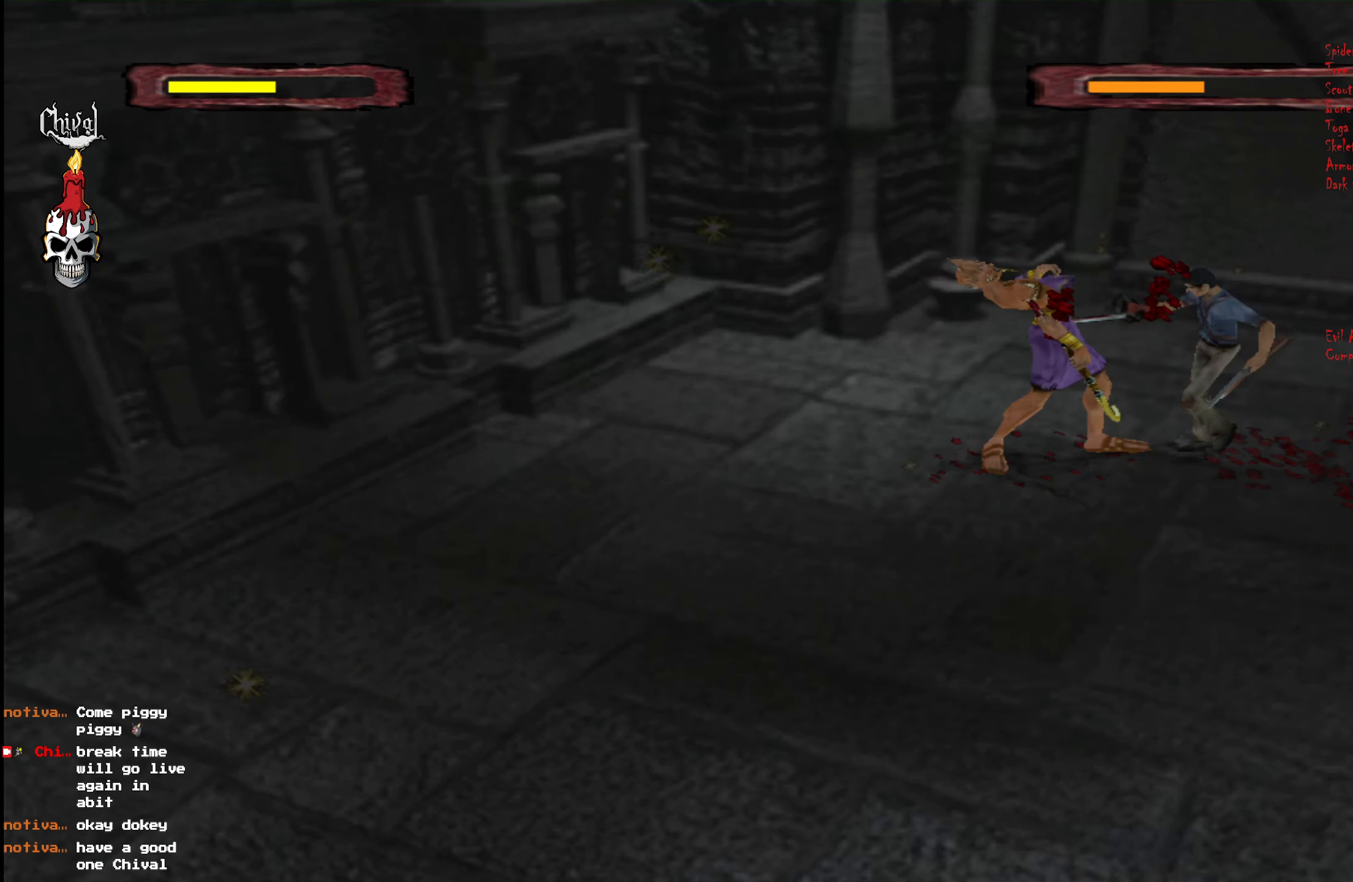
{"buttons": ["A", "DPAD_UP"], "right_stick": "center", "events": [[100, "A", "down"], [117, "L2", "up"], [167, "A", "up"], [200, "L2", "down"], [267, "A", "down"], [300, "L2", "up"], [367, "A", "up"], [383, "L2", "down"], [450, "A", "down"], [483, "L2", "up"]]}
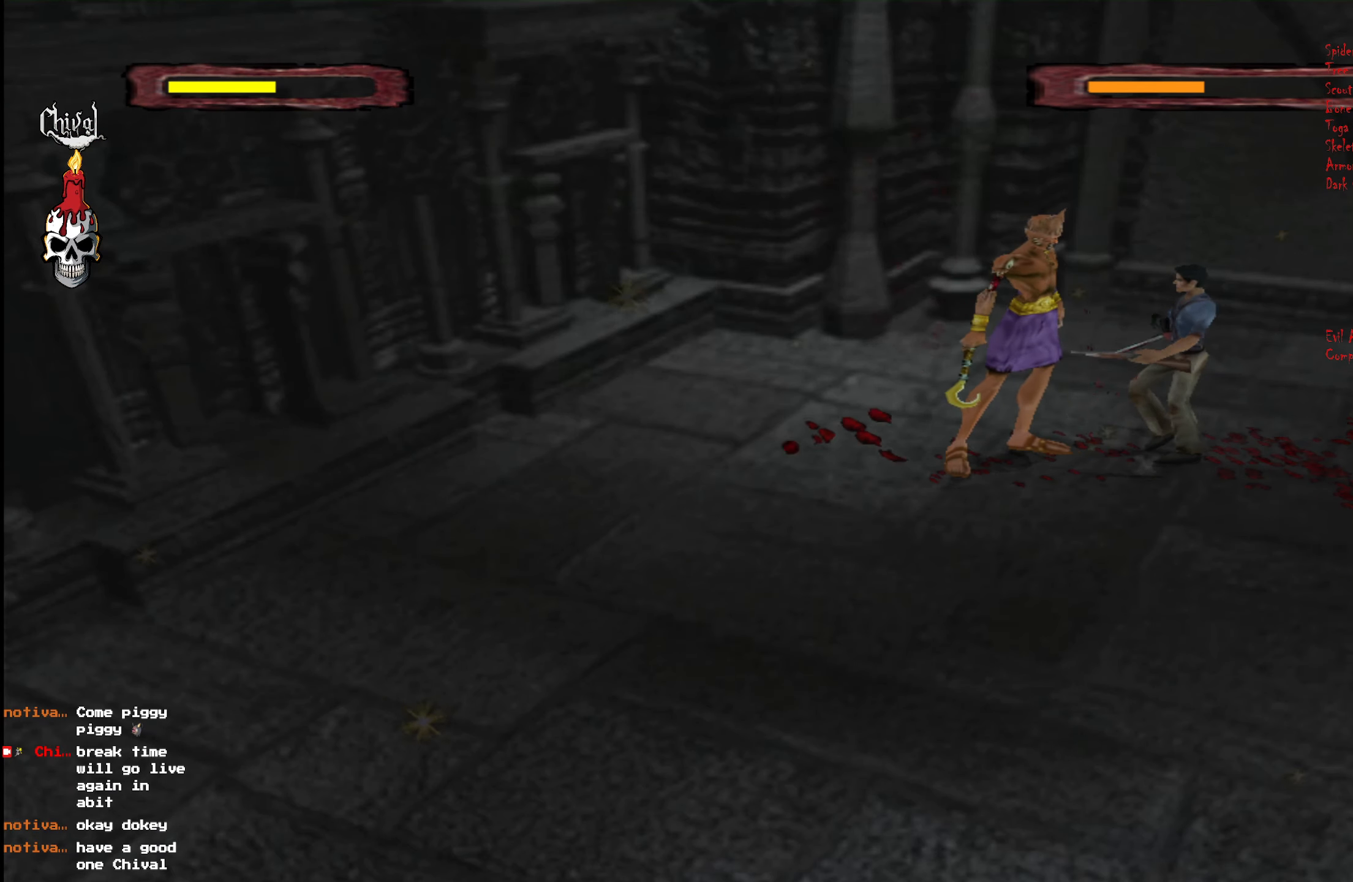
{"buttons": ["A", "L2", "DPAD_UP"], "right_stick": "center", "events": [[33, "A", "up"], [33, "L2", "down"], [117, "A", "down"], [167, "L2", "up"], [200, "A", "up"], [233, "L2", "down"], [300, "A", "down"], [333, "L2", "up"], [383, "A", "up"], [400, "L2", "down"], [483, "A", "down"]]}
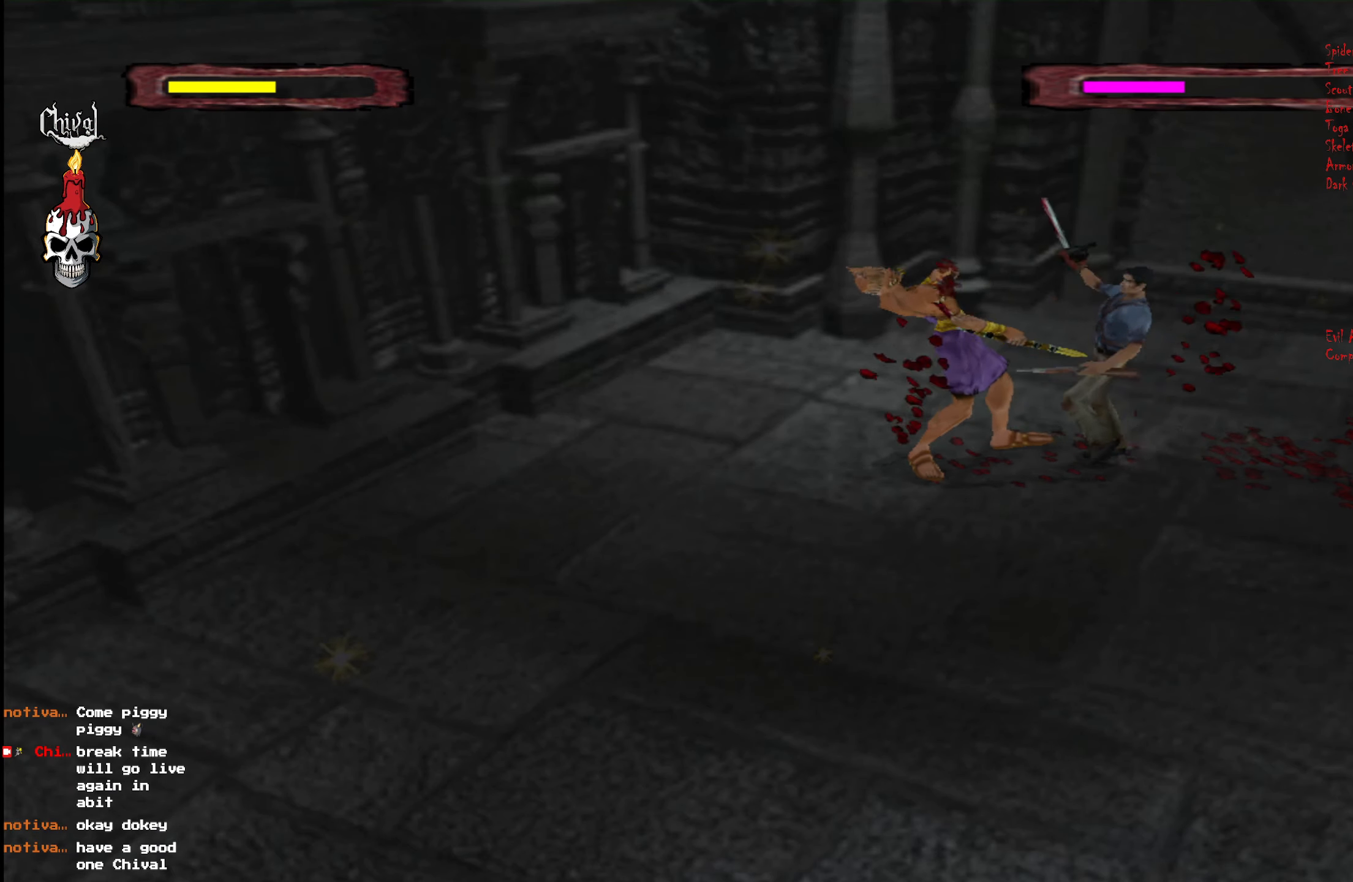
{"buttons": ["L2", "DPAD_UP"], "right_stick": "center", "events": [[33, "L2", "up"], [84, "A", "up"], [100, "L2", "down"], [184, "A", "down"], [217, "L2", "up"], [250, "A", "up"], [284, "L2", "down"], [334, "A", "down"], [384, "L2", "up"], [434, "A", "up"], [450, "L2", "down"]]}
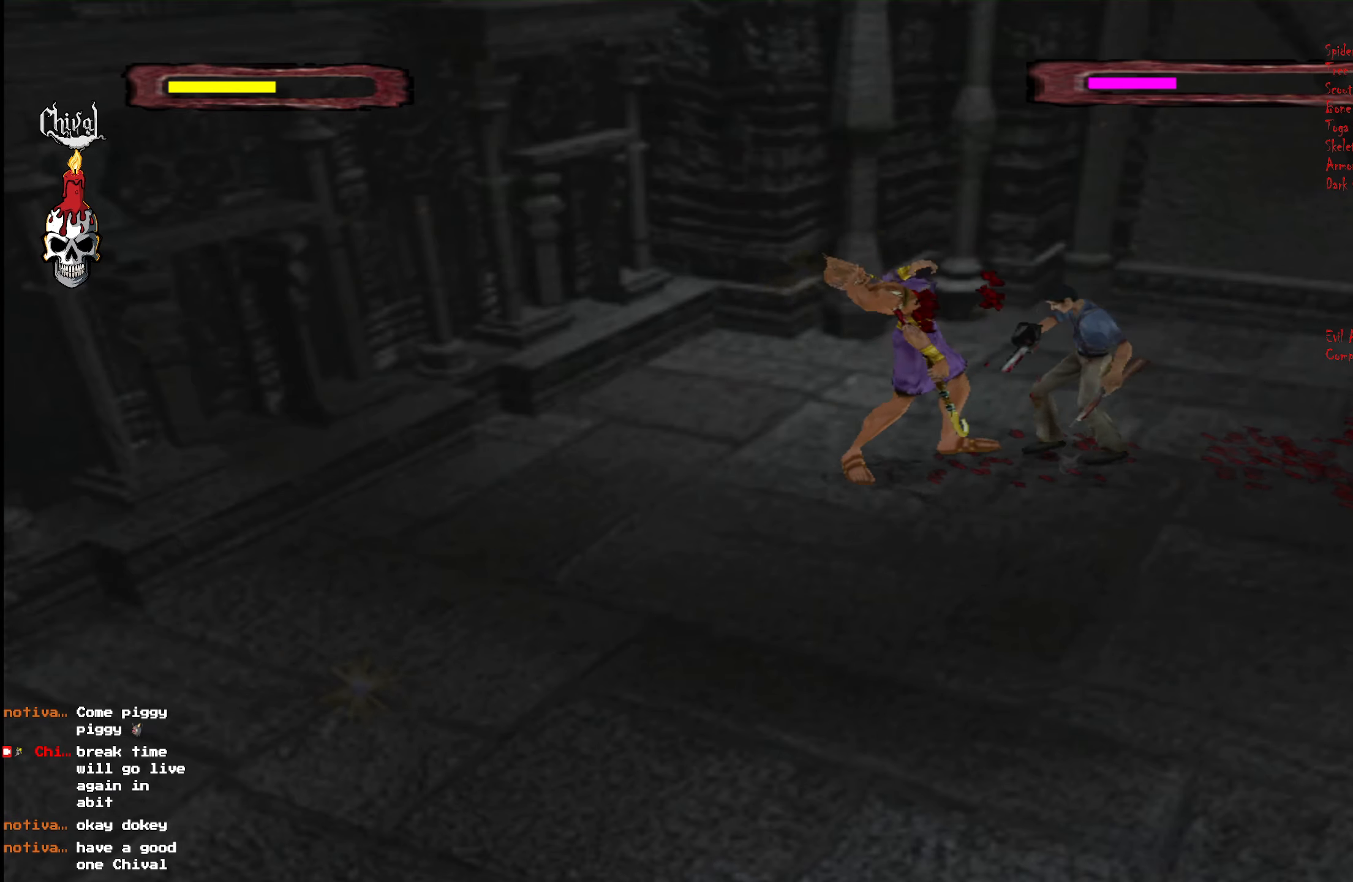
{"buttons": ["DPAD_UP"], "right_stick": "center", "events": [[17, "A", "down"], [67, "L2", "up"], [100, "A", "up"], [134, "L2", "down"], [184, "A", "down"], [250, "L2", "up"], [284, "A", "up"], [317, "L2", "down"], [367, "A", "down"], [434, "L2", "up"], [500, "A", "up"]]}
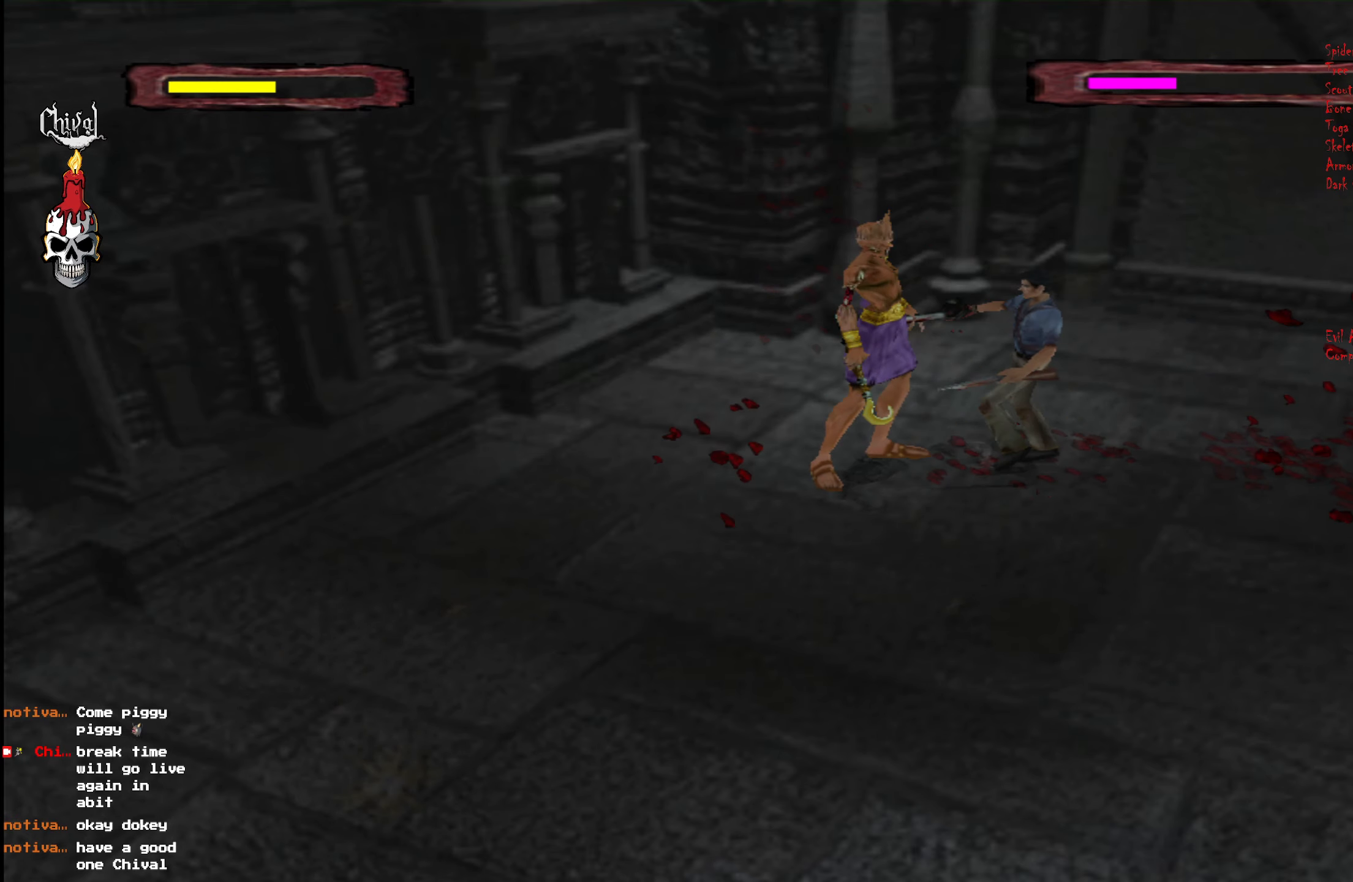
{"buttons": ["L2", "DPAD_UP"], "right_stick": "center", "events": [[17, "L2", "down"], [67, "A", "down"], [117, "L2", "up"], [150, "A", "up"], [200, "L2", "down"], [234, "A", "down"], [317, "A", "up"], [334, "L2", "up"], [400, "A", "down"], [400, "L2", "down"], [500, "A", "up"]]}
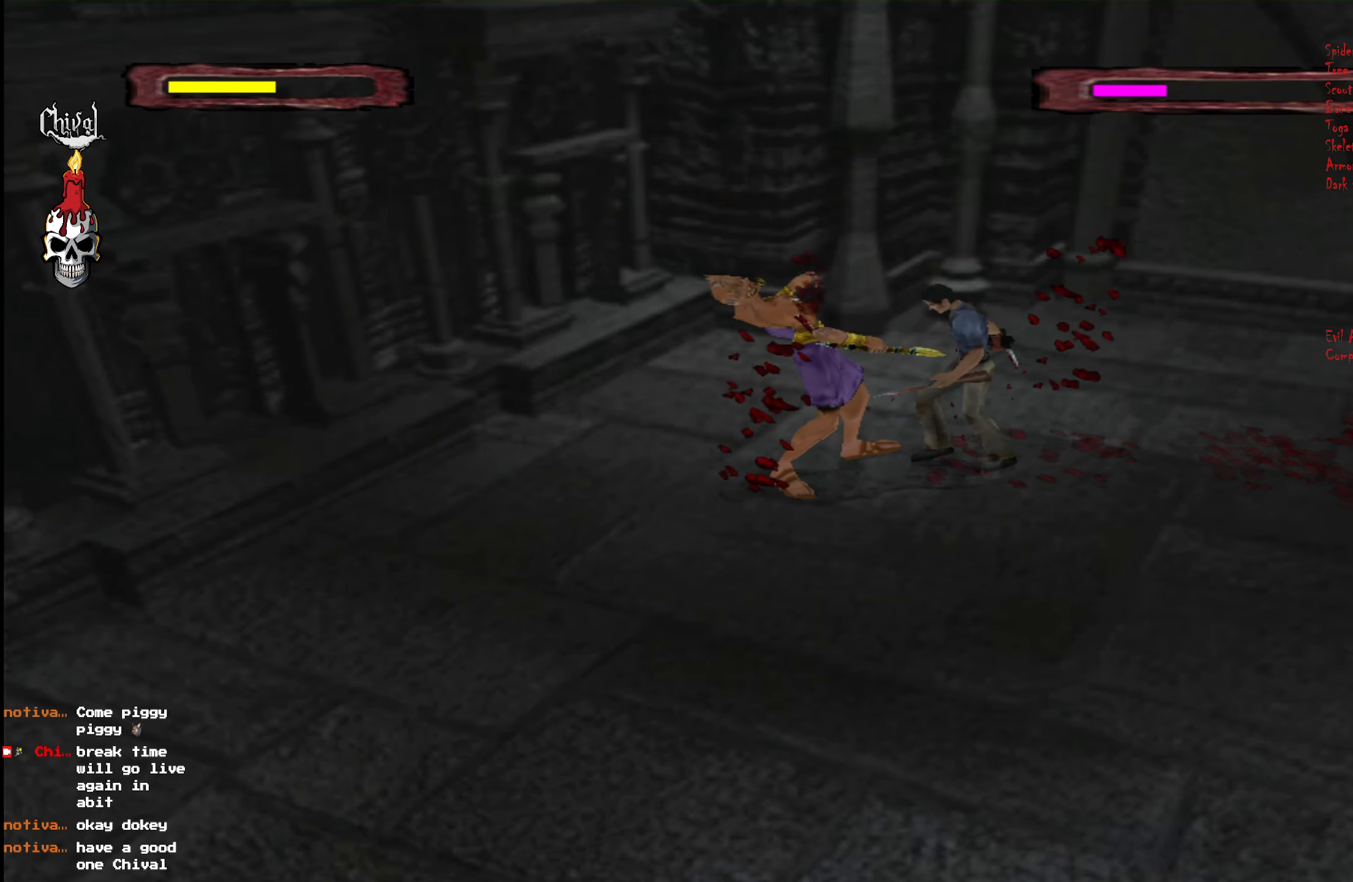
{"buttons": ["A", "L2", "DPAD_UP"], "right_stick": "center", "events": [[17, "L2", "up"], [84, "A", "down"], [100, "L2", "down"], [167, "A", "up"], [200, "L2", "up"], [267, "A", "down"], [284, "L2", "down"], [350, "A", "up"], [384, "L2", "up"], [434, "A", "down"], [467, "L2", "down"]]}
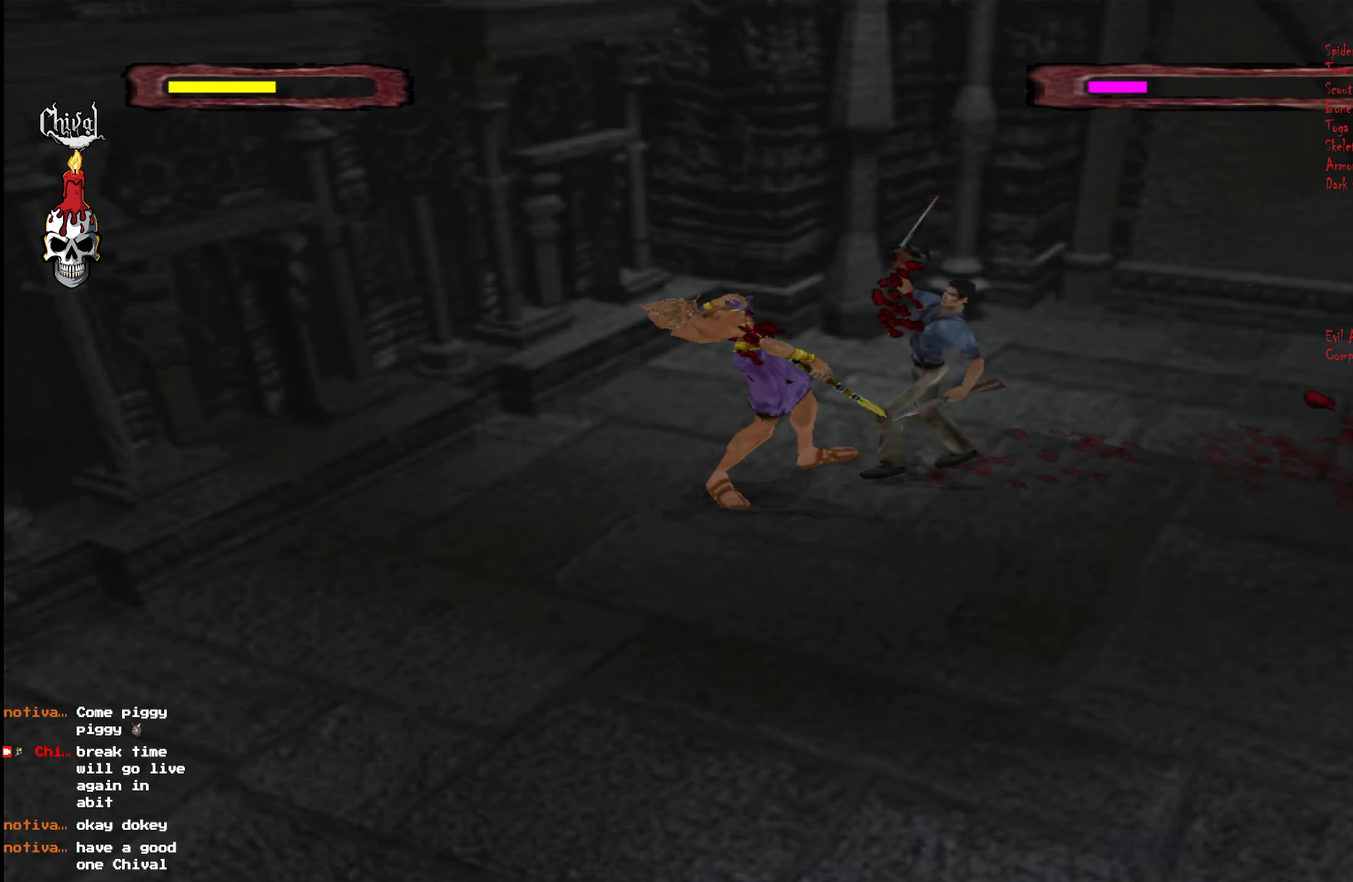
{"buttons": ["A", "DPAD_UP"], "right_stick": "center", "events": [[34, "A", "up"], [84, "L2", "up"], [134, "A", "down"], [184, "L2", "down"], [217, "A", "up"], [284, "L2", "up"], [300, "A", "down"], [350, "L2", "down"], [384, "A", "up"], [467, "L2", "up"], [484, "A", "down"]]}
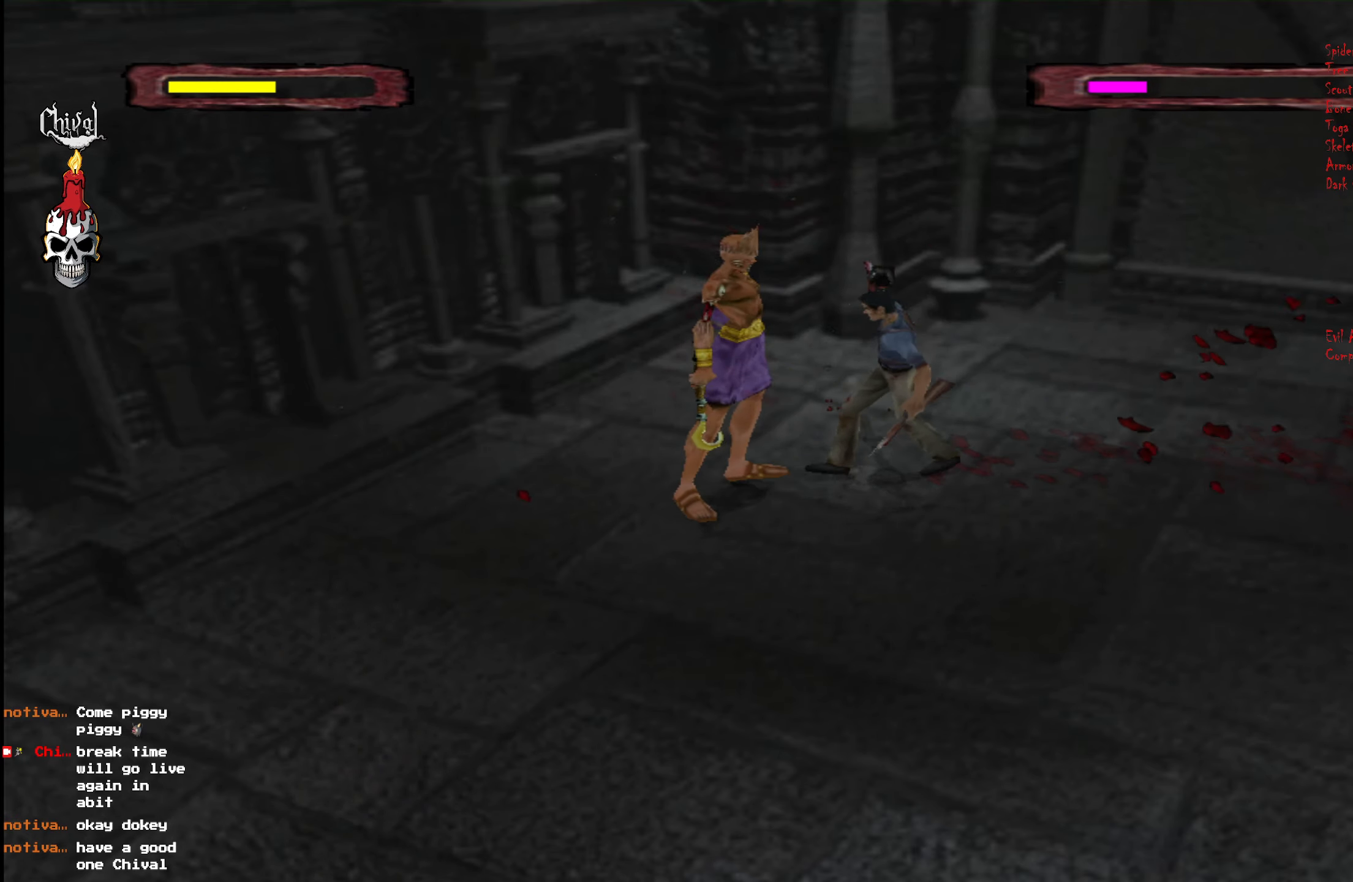
{"buttons": ["L2", "DPAD_UP"], "right_stick": "center", "events": [[34, "L2", "down"], [84, "A", "up"], [150, "L2", "up"], [184, "A", "down"], [217, "L2", "down"], [267, "A", "up"], [350, "L2", "up"], [367, "A", "down"], [400, "L2", "down"], [467, "A", "up"]]}
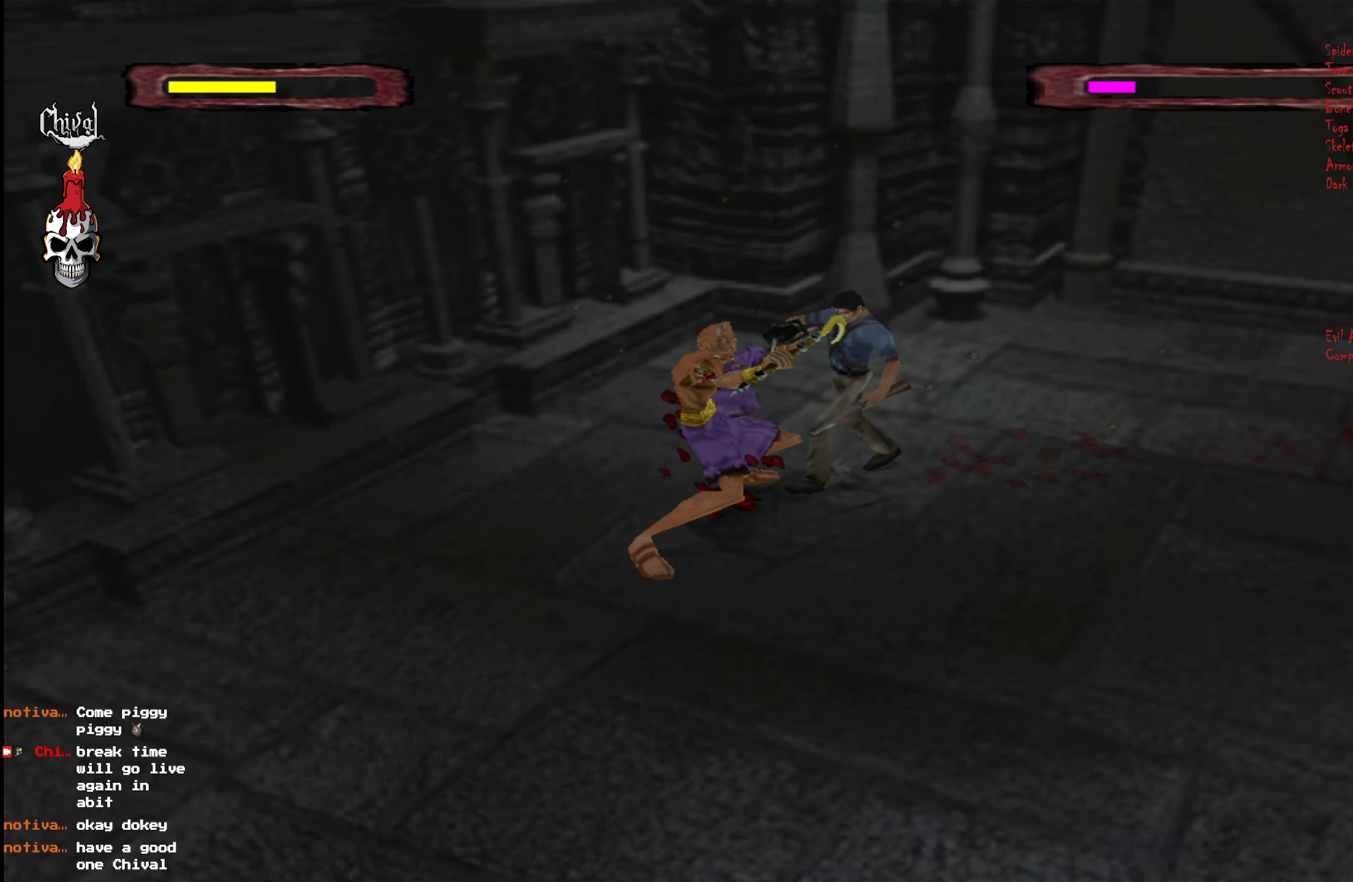
{"buttons": ["A", "L2", "DPAD_UP"], "right_stick": "center", "events": [[17, "L2", "up"], [67, "A", "down"], [84, "L2", "down"], [167, "A", "up"], [200, "L2", "up"], [250, "A", "down"], [284, "L2", "down"], [334, "A", "up"], [400, "L2", "up"], [434, "A", "down"], [467, "L2", "down"]]}
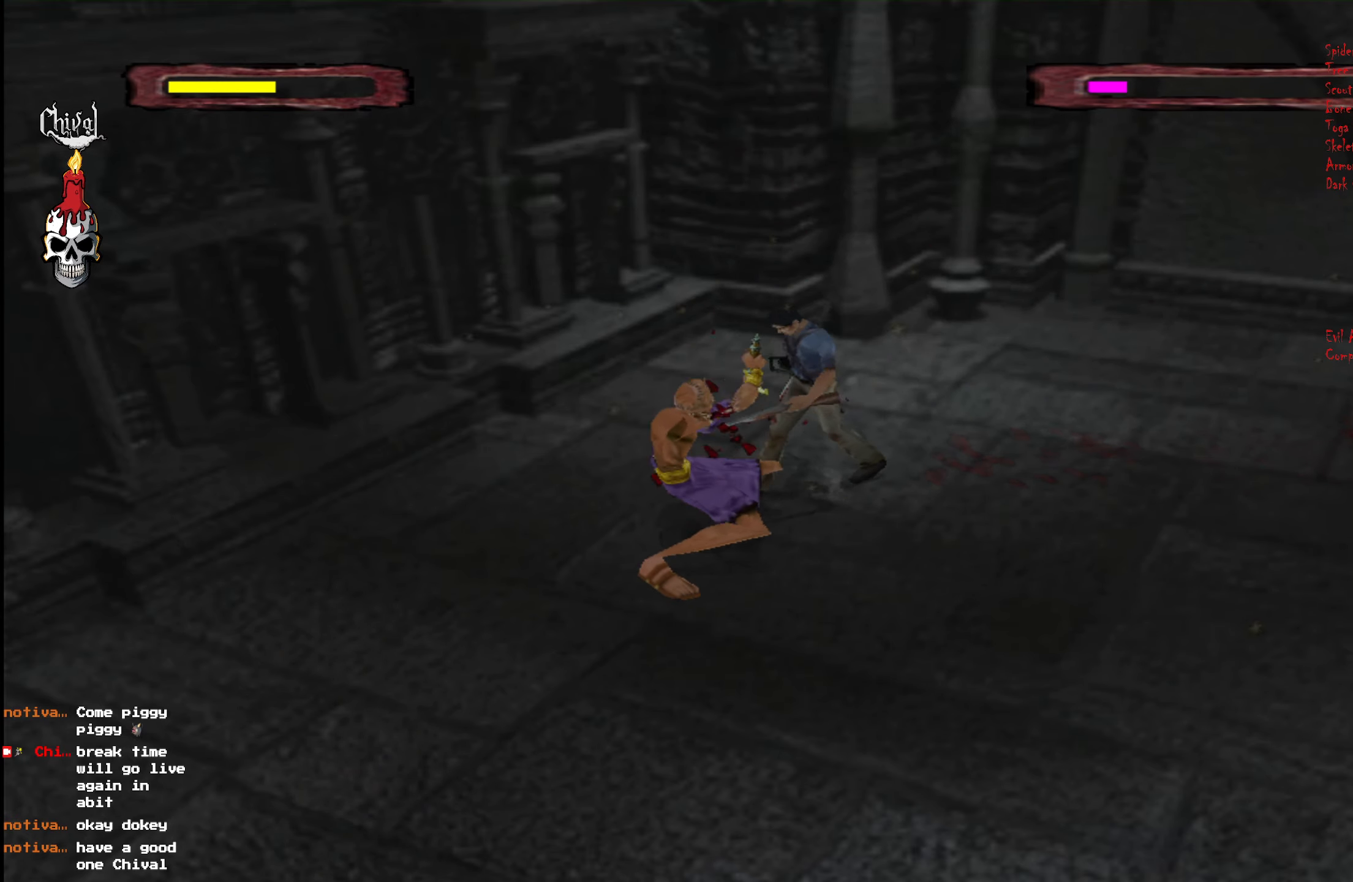
{"buttons": ["A", "DPAD_UP"], "right_stick": "center", "events": [[17, "A", "up"], [84, "L2", "up"], [100, "A", "down"], [150, "L2", "down"], [200, "A", "up"], [284, "A", "down"], [284, "L2", "up"], [334, "L2", "down"], [367, "A", "up"], [450, "L2", "up"], [467, "A", "down"]]}
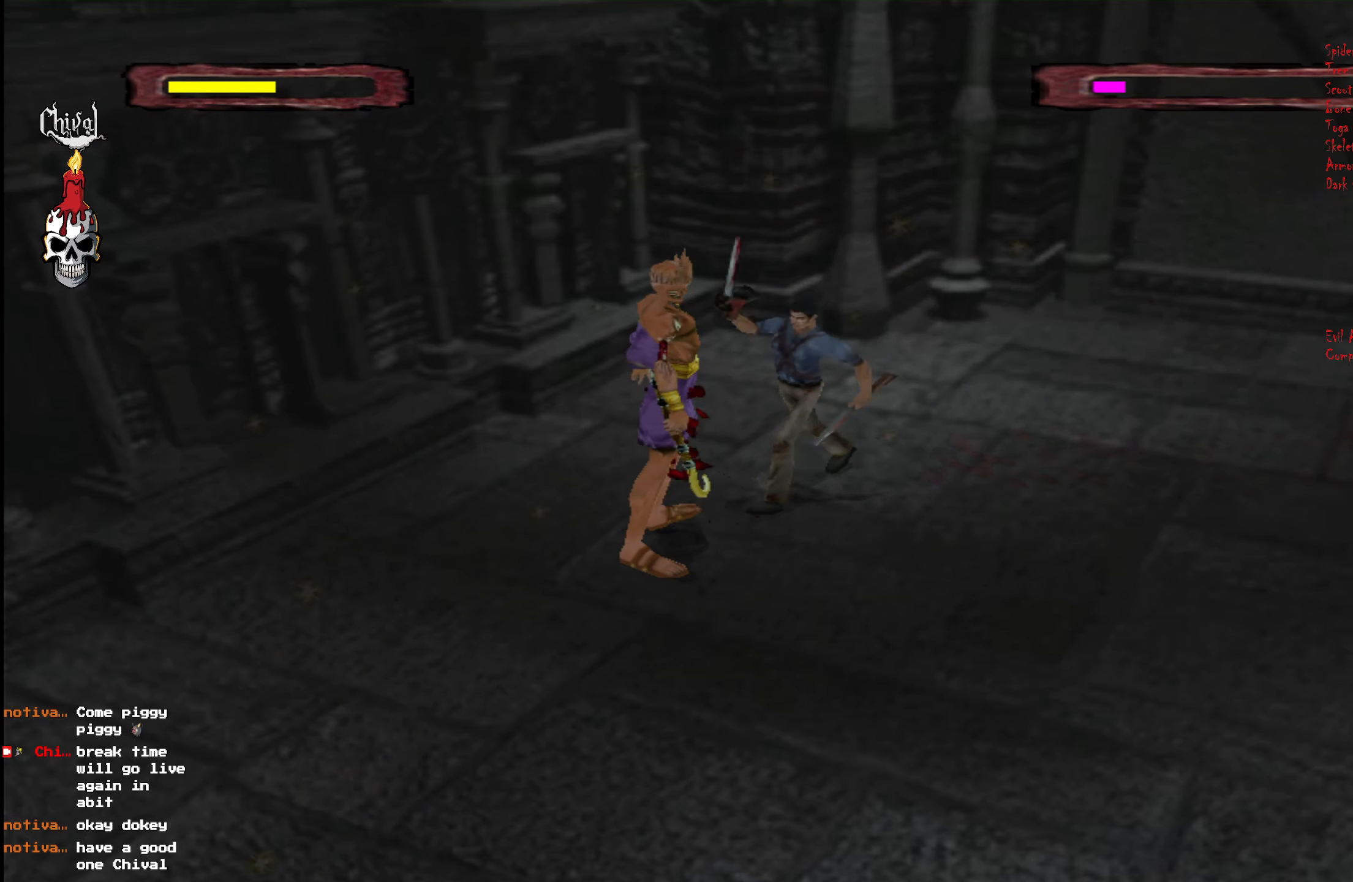
{"buttons": ["A", "DPAD_UP"], "right_stick": "center", "events": [[17, "L2", "down"], [50, "A", "up"], [117, "L2", "up"], [134, "A", "down"], [200, "L2", "down"], [234, "A", "up"], [317, "A", "down"], [317, "L2", "up"], [384, "A", "up"], [384, "L2", "down"], [484, "A", "down"], [484, "L2", "up"]]}
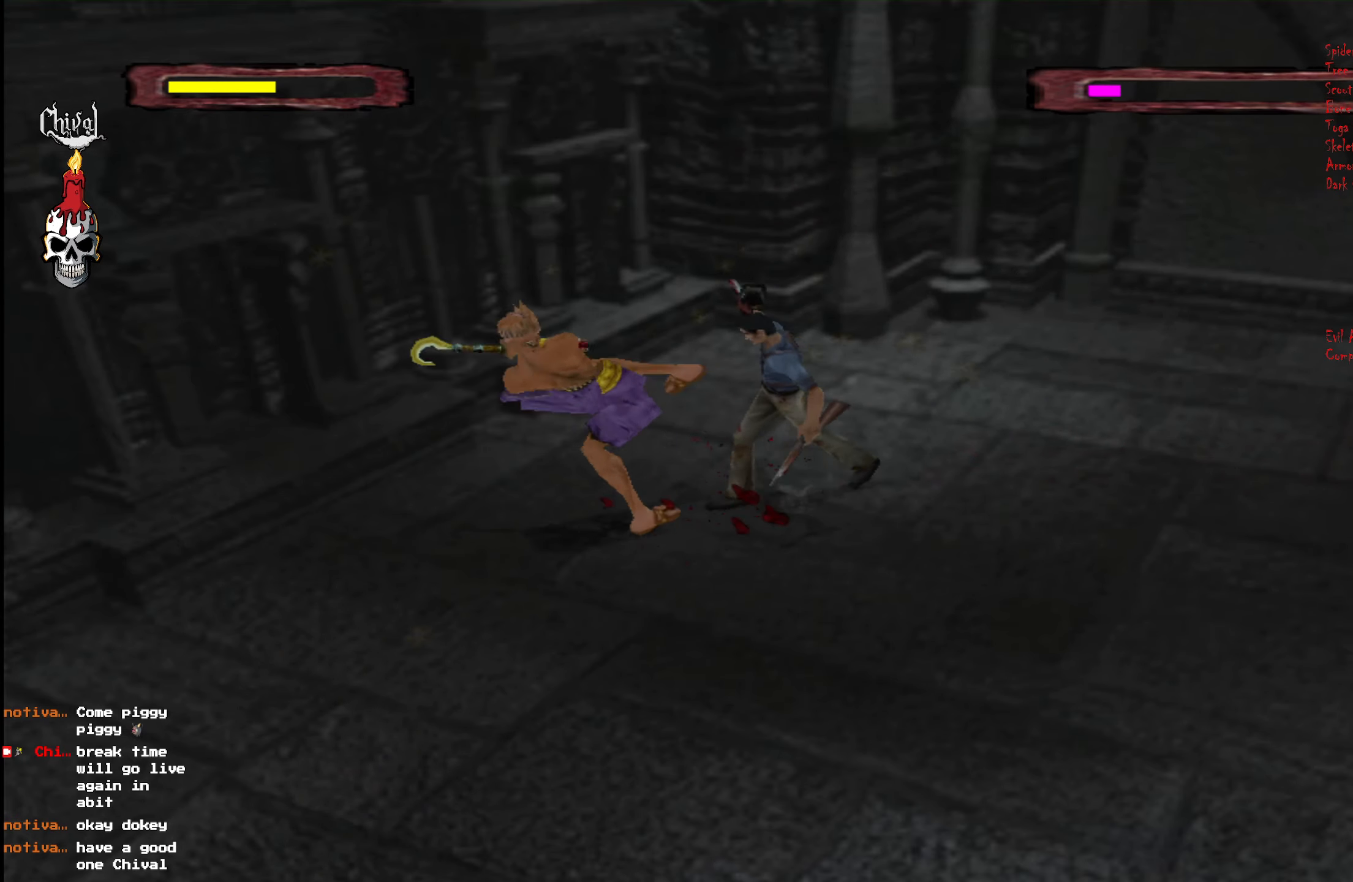
{"buttons": ["L2", "DPAD_UP"], "right_stick": "center", "events": [[34, "L2", "down"], [84, "A", "up"], [150, "A", "down"], [150, "L2", "up"], [234, "L2", "down"], [250, "A", "up"], [350, "A", "down"], [350, "L2", "up"], [417, "A", "up"], [417, "L2", "down"]]}